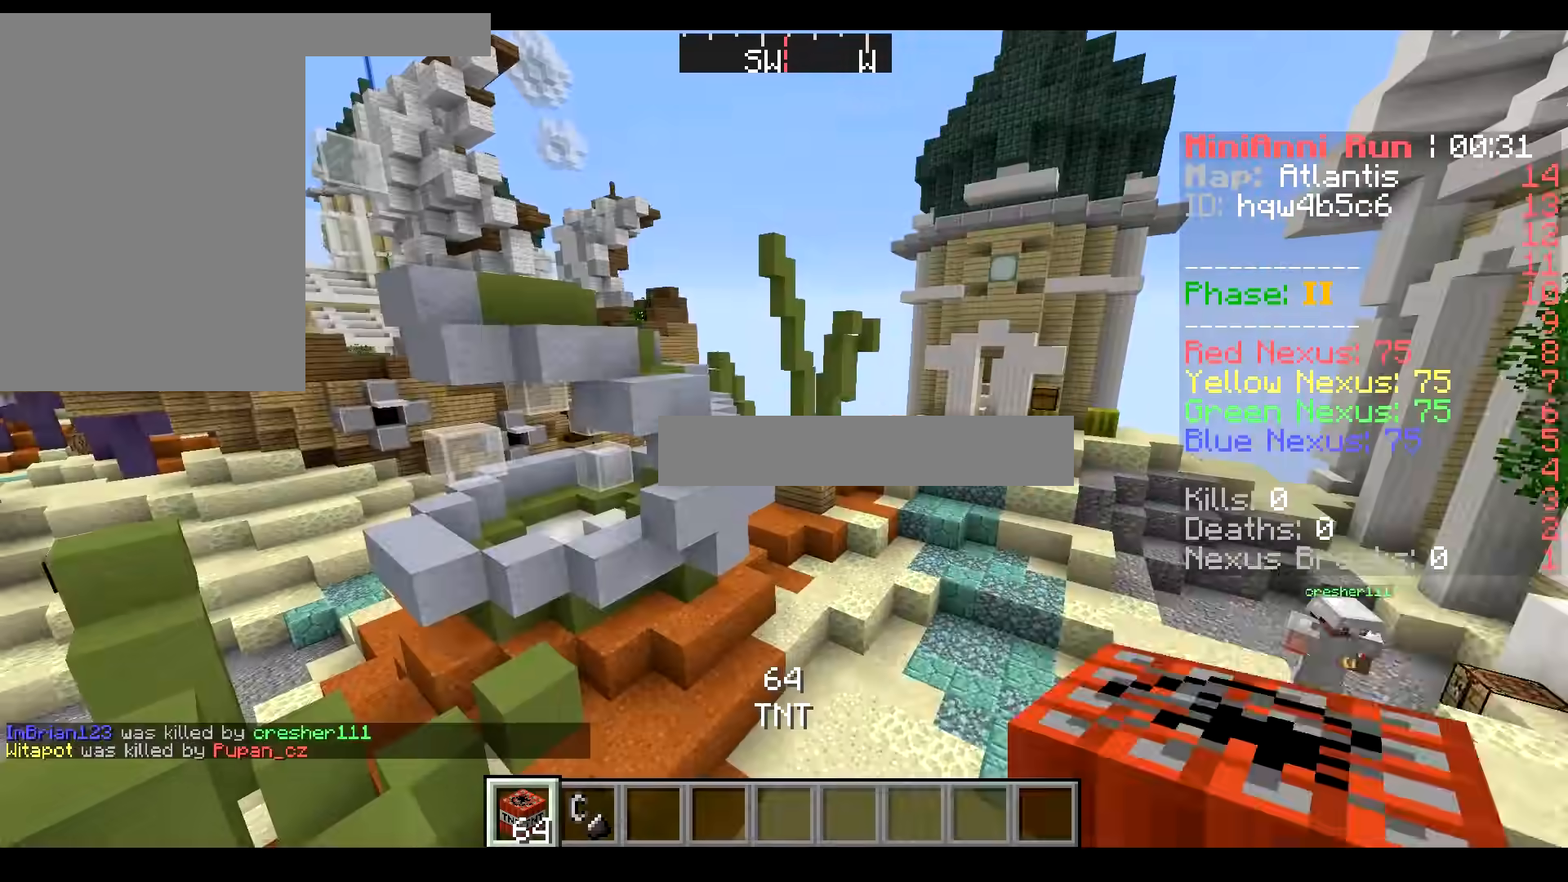
Gameplay with keyboard and mouse; each line is a JSON object with the keys and mouse buttons held at the frame after it. "events" lists presses ("down") and releases ("up") of "a", "d", "s", "w", "mouse_left" and "mouse_right" between this image and that frame as [ms after this image, input, new state], when the widget could be followed in between. "mouse_left", "mouse_right" = the "left", "right" buttons of the "mouse" list. No other keys are recorded. Fast repeated clicks can show as one long hold. Mouse movement is not recorded.
{"keys": ["w"], "mouse": [], "events": []}
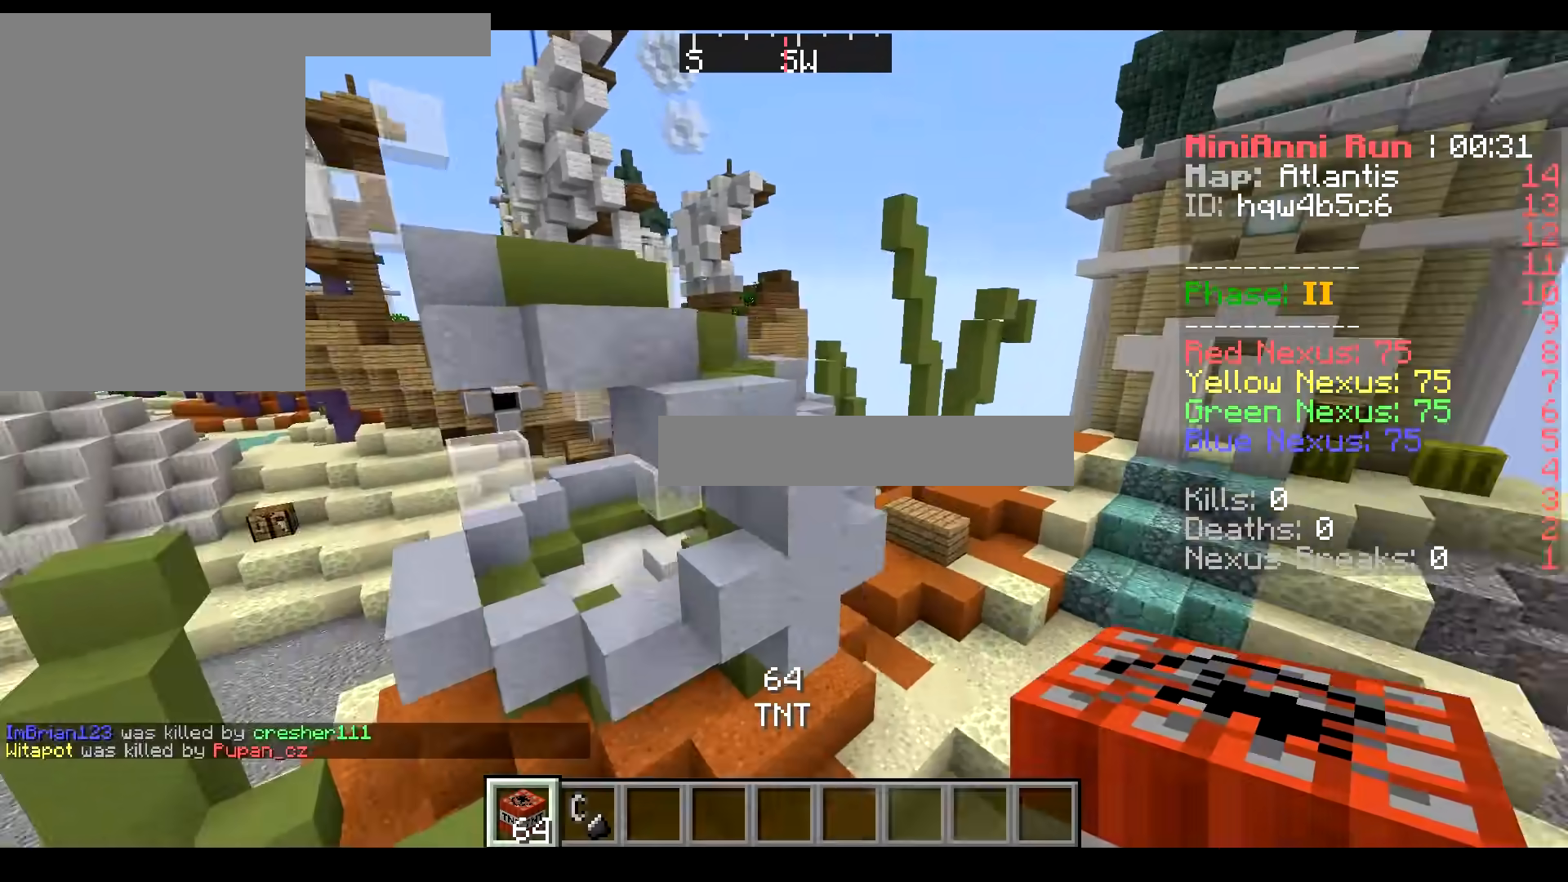
{"keys": ["s"], "mouse": ["right"], "events": [[133, "w", "up"], [166, "mouse_right", "down"], [483, "s", "down"]]}
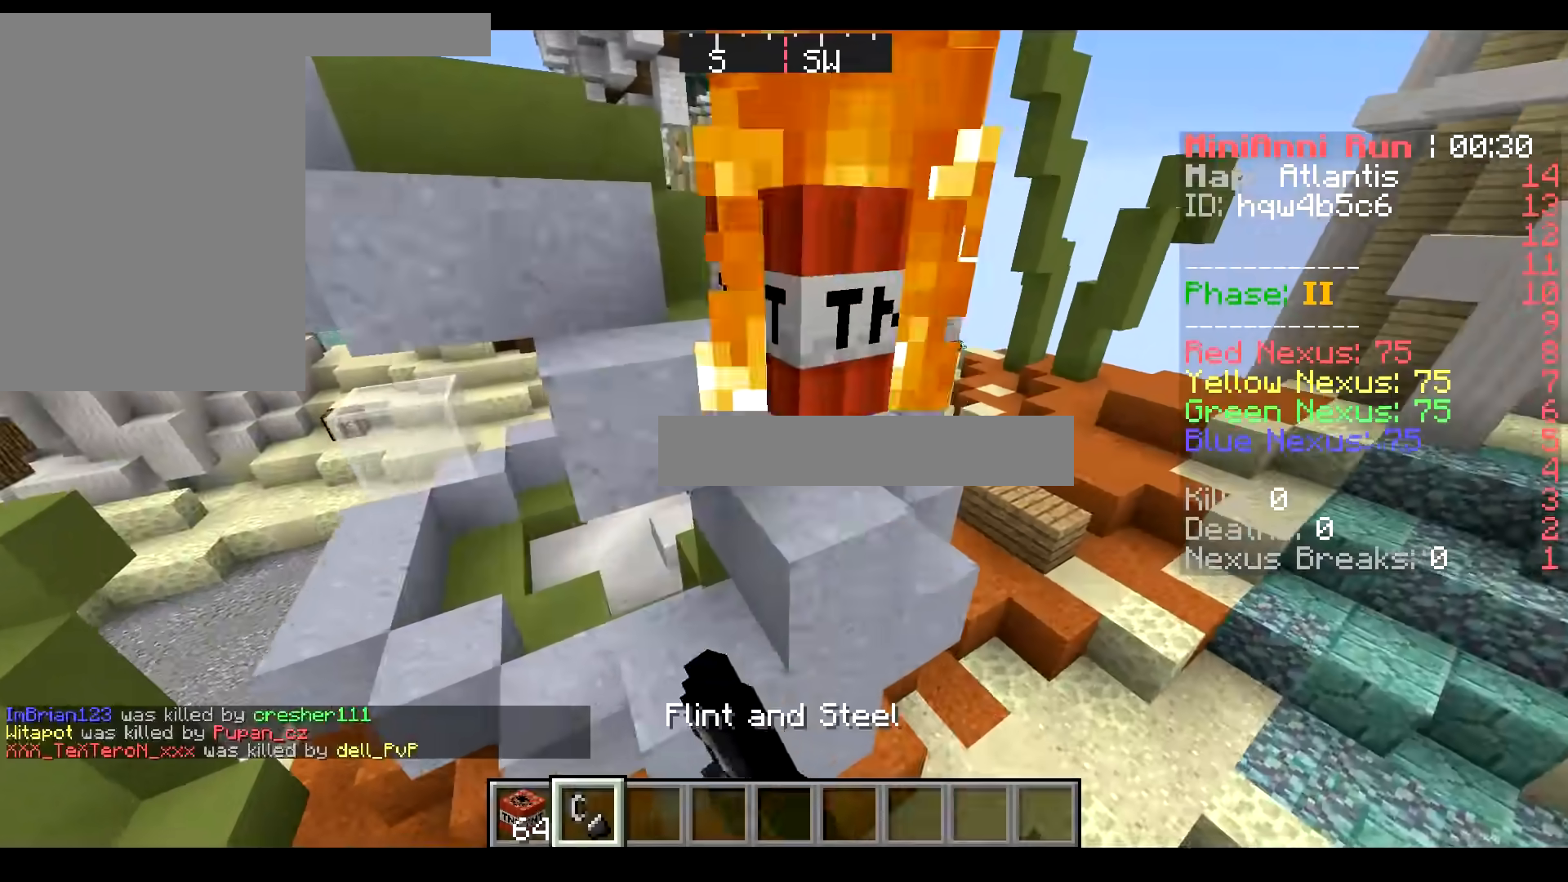
{"keys": [], "mouse": [], "events": [[33, "mouse_right", "up"], [300, "s", "up"]]}
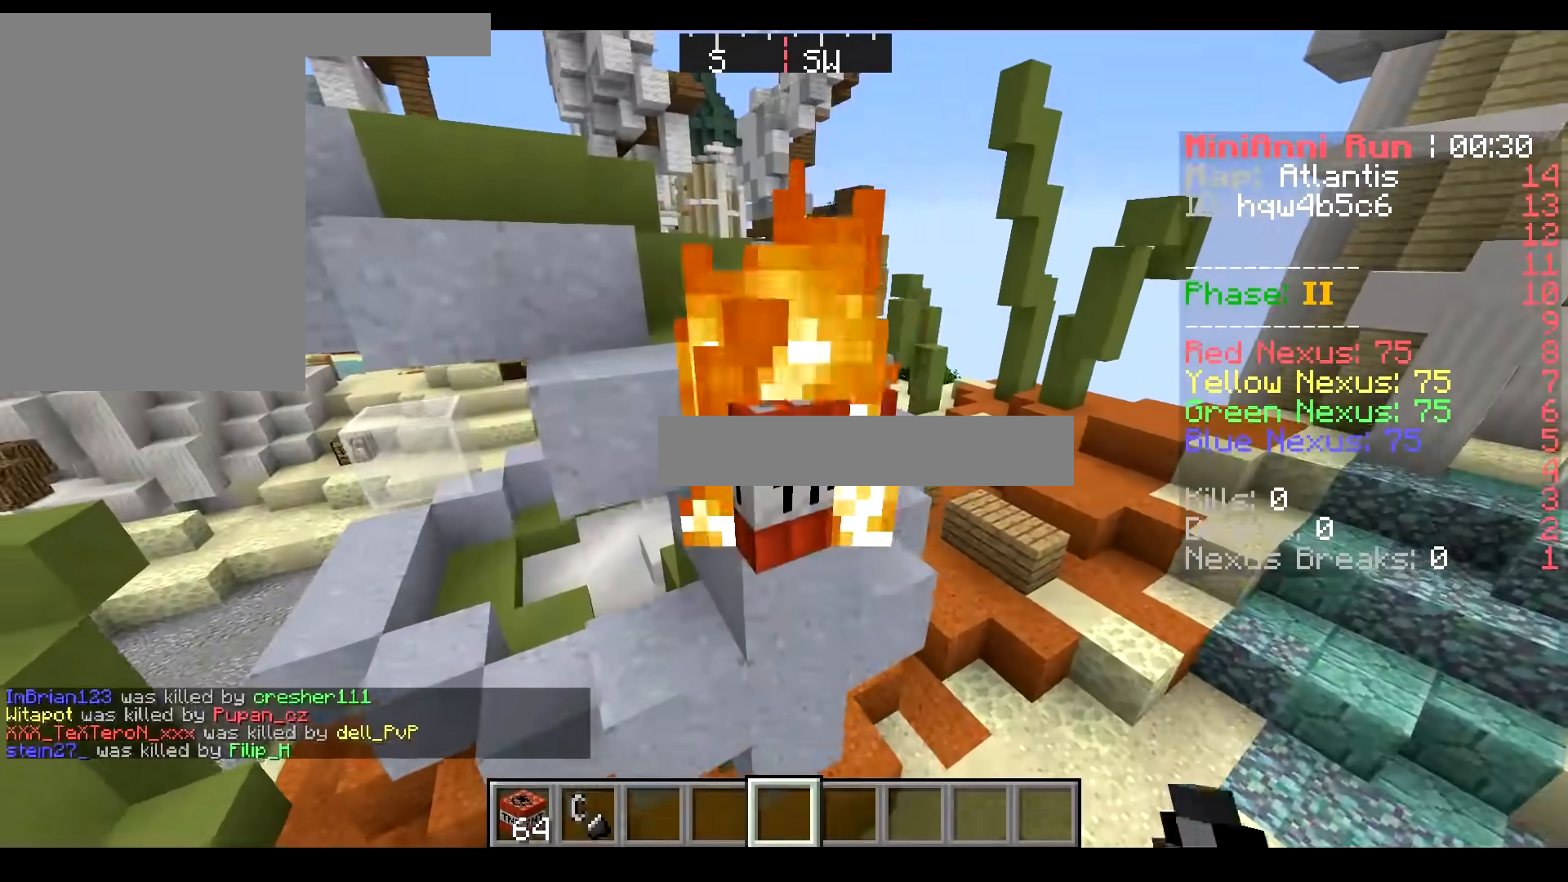
{"keys": ["s"], "mouse": [], "events": [[50, "s", "down"]]}
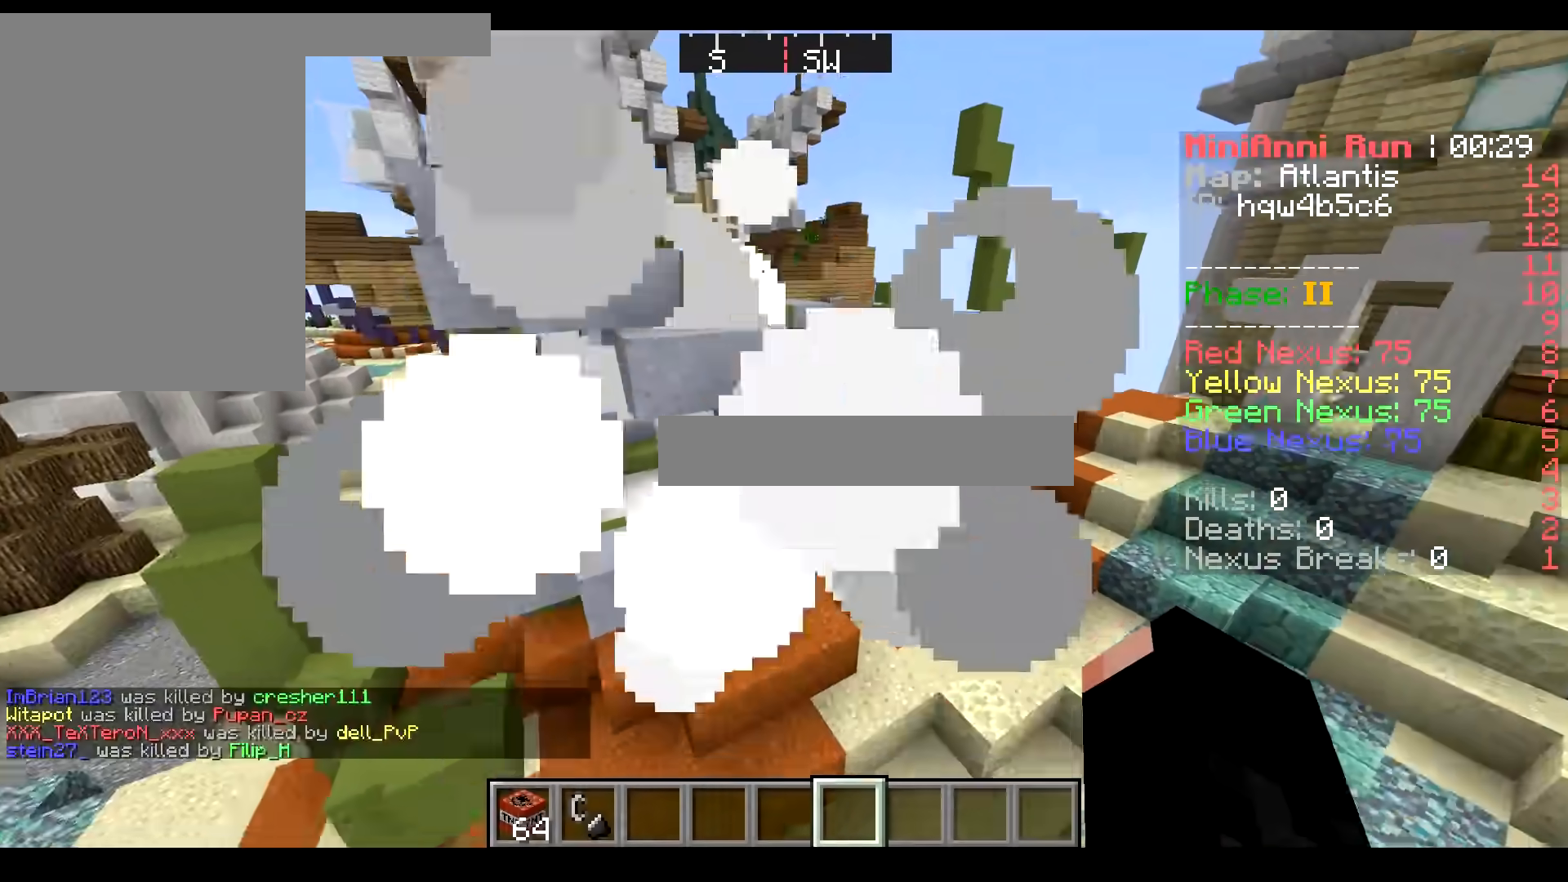
{"keys": [], "mouse": [], "events": [[50, "s", "up"]]}
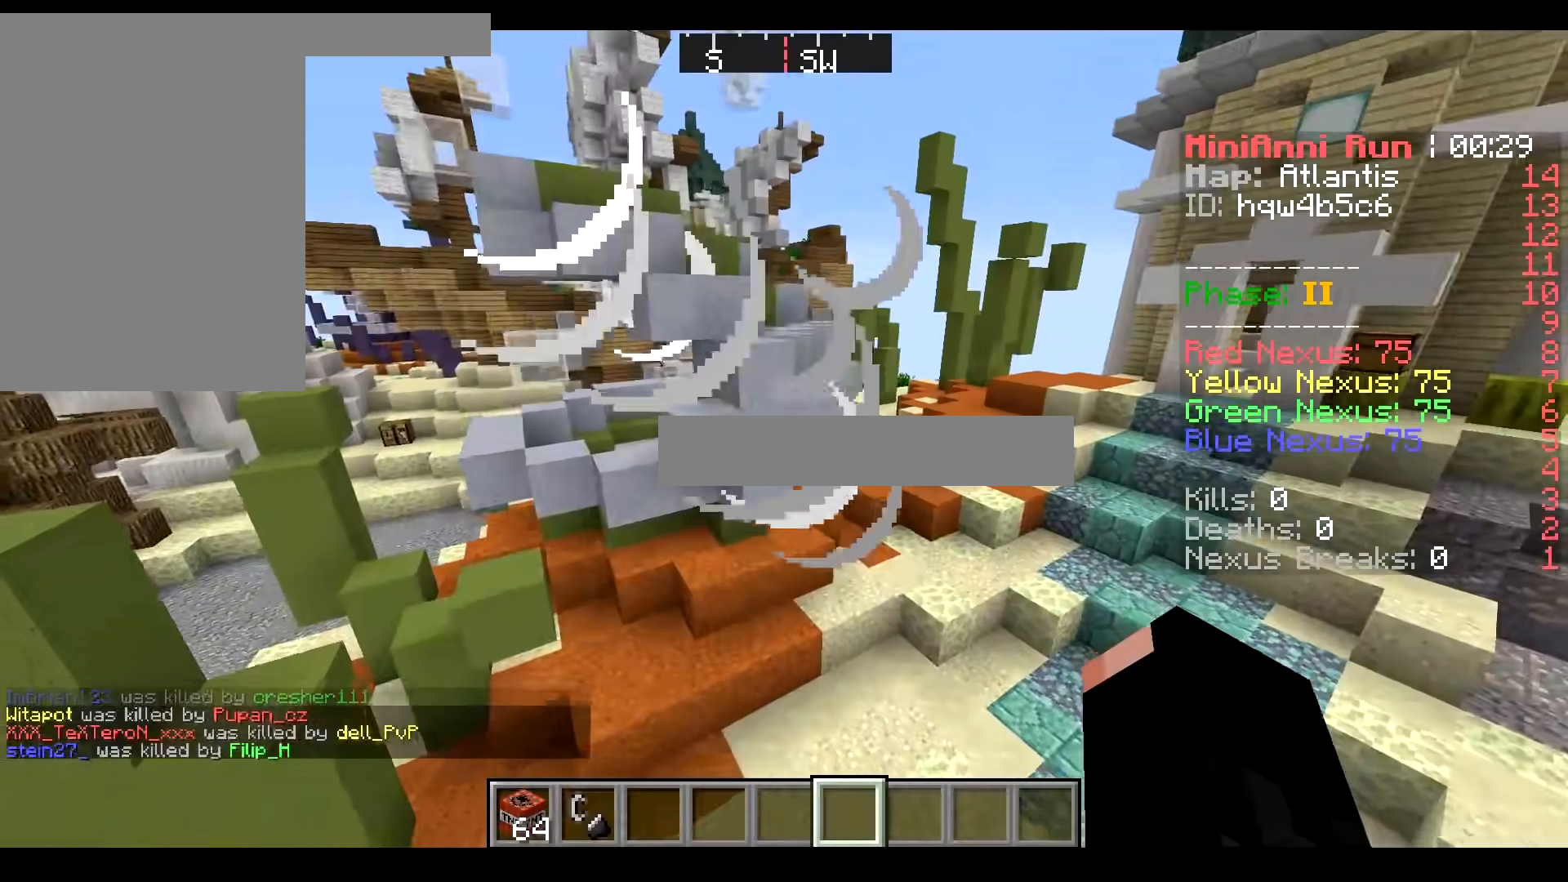
{"keys": ["w"], "mouse": [], "events": [[283, "w", "down"]]}
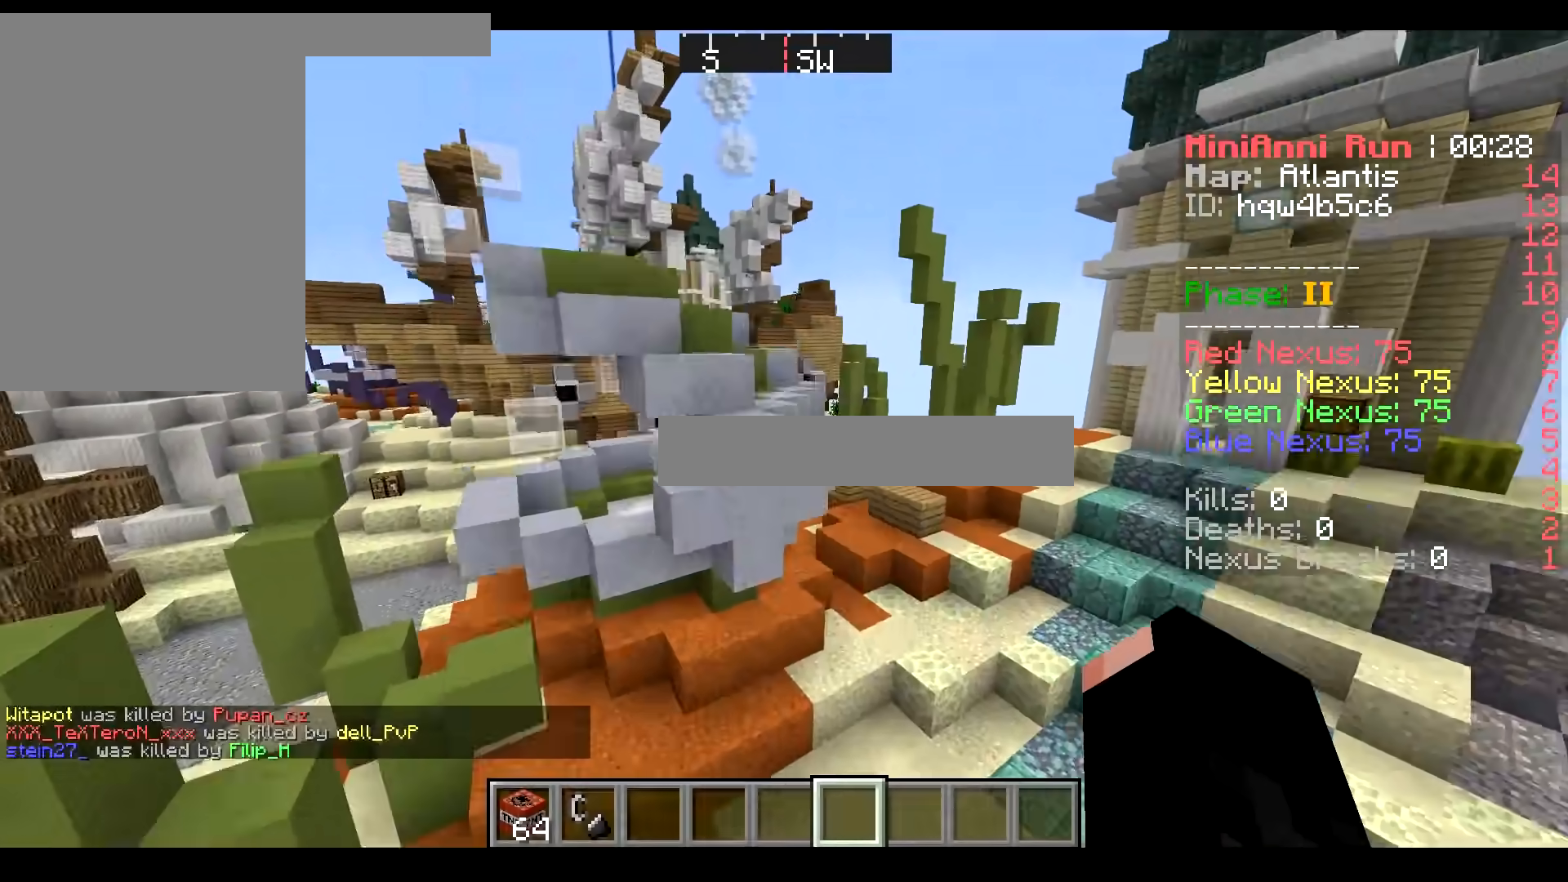
{"keys": ["w"], "mouse": [], "events": []}
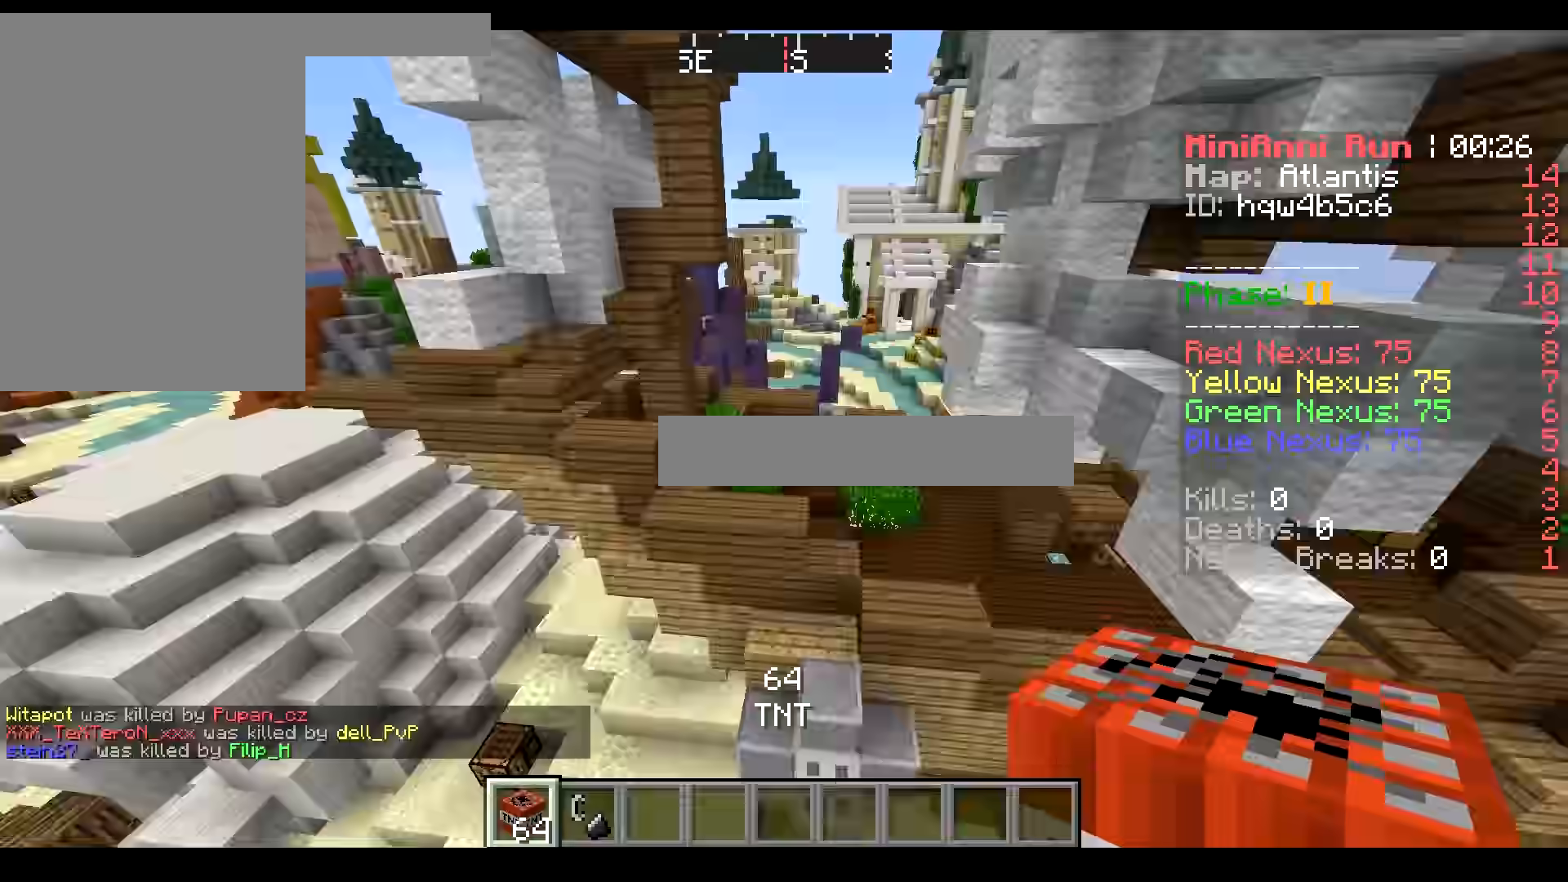
{"keys": ["w"], "mouse": [], "events": []}
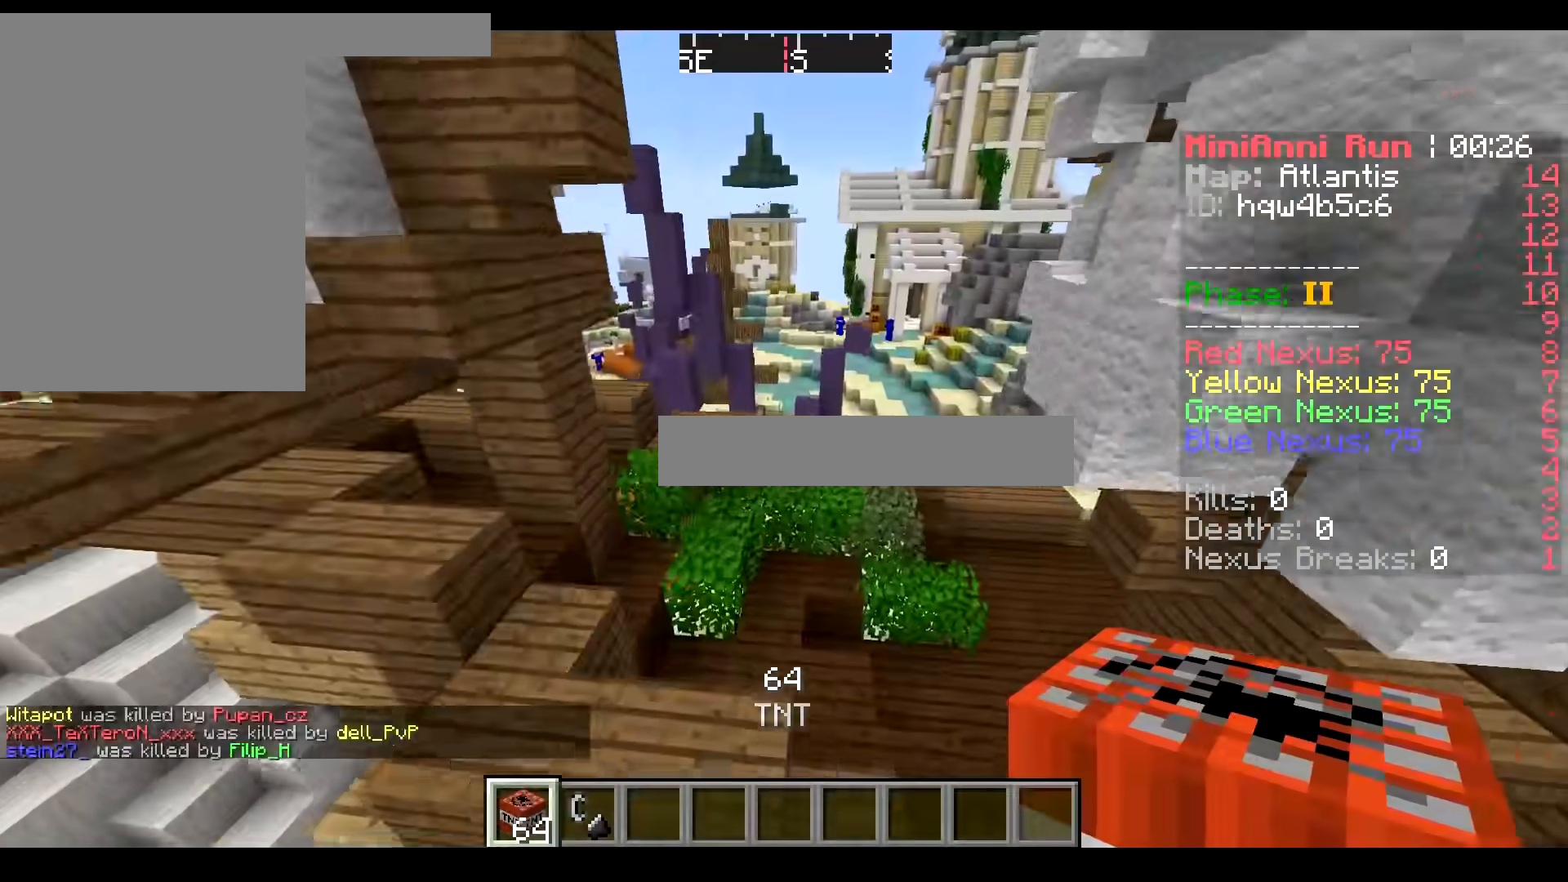
{"keys": ["w"], "mouse": [], "events": []}
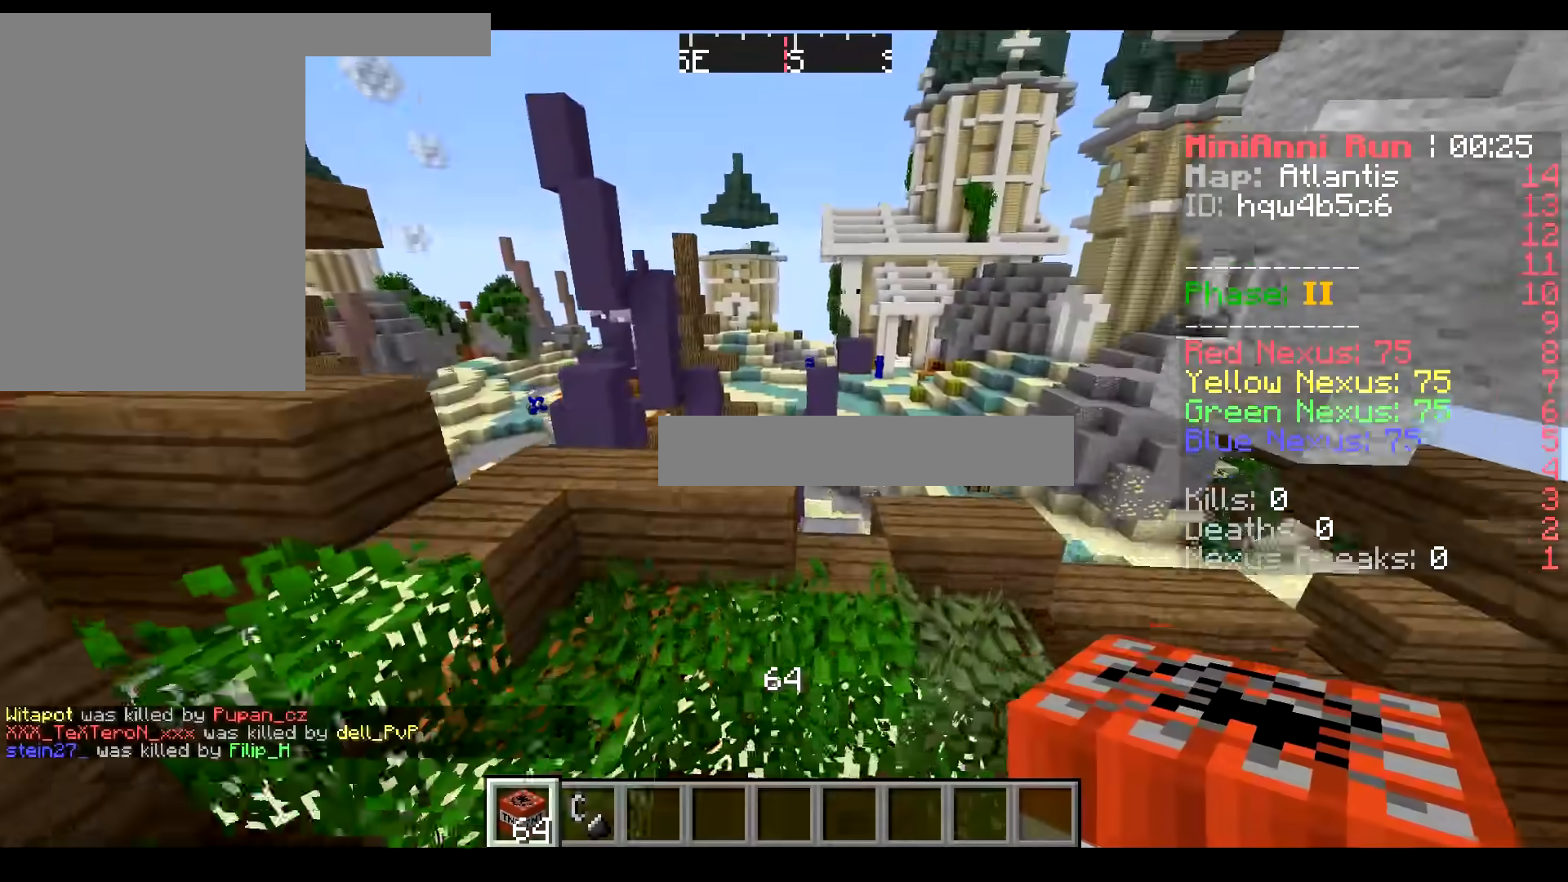
{"keys": ["w"], "mouse": [], "events": []}
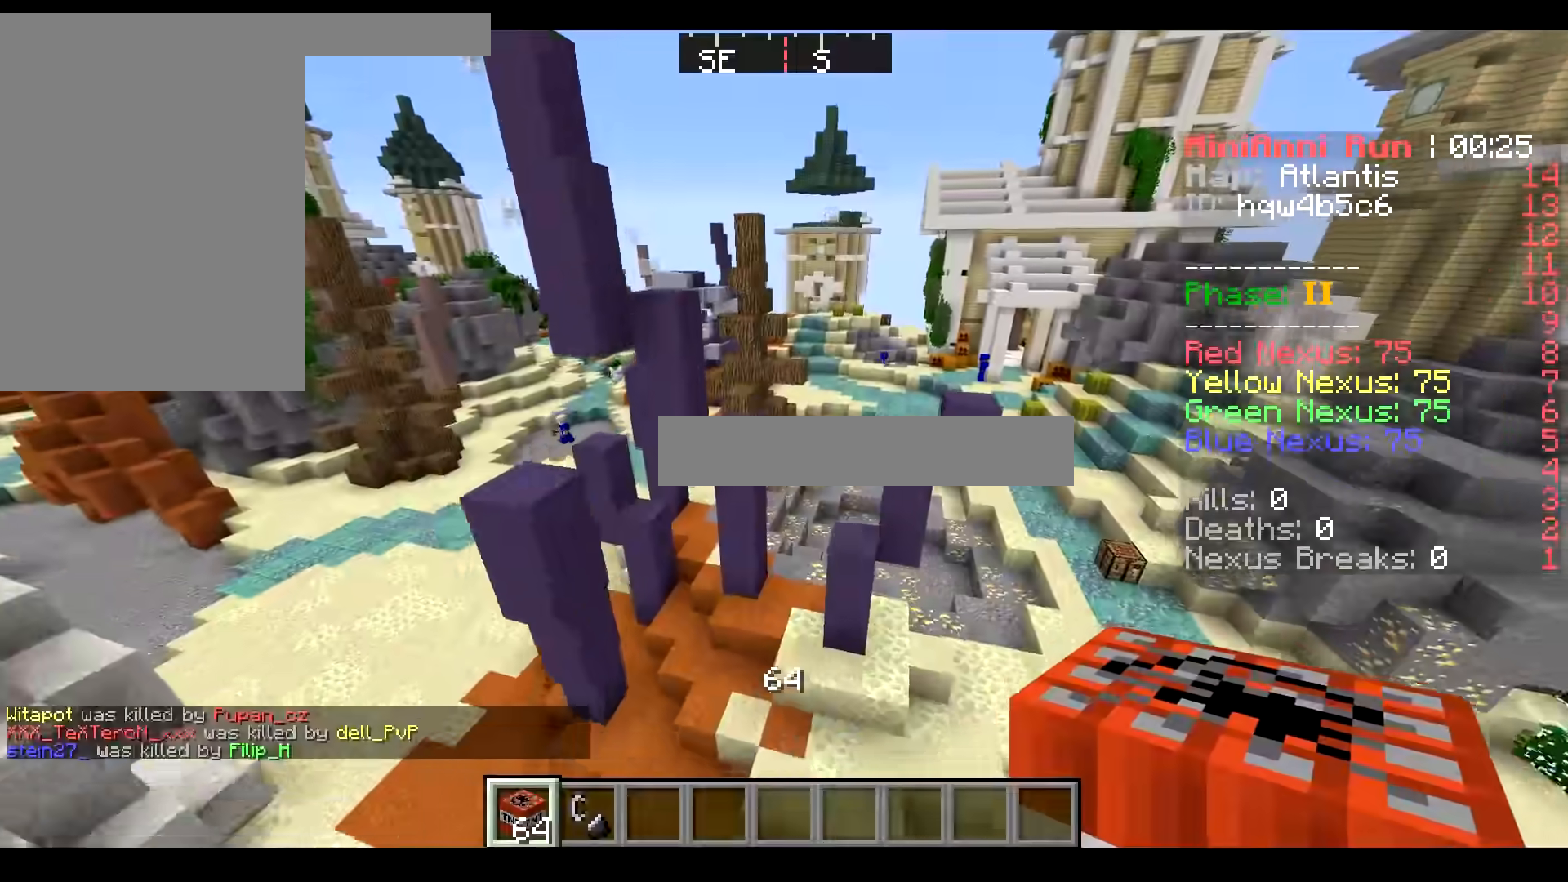
{"keys": ["w"], "mouse": [], "events": []}
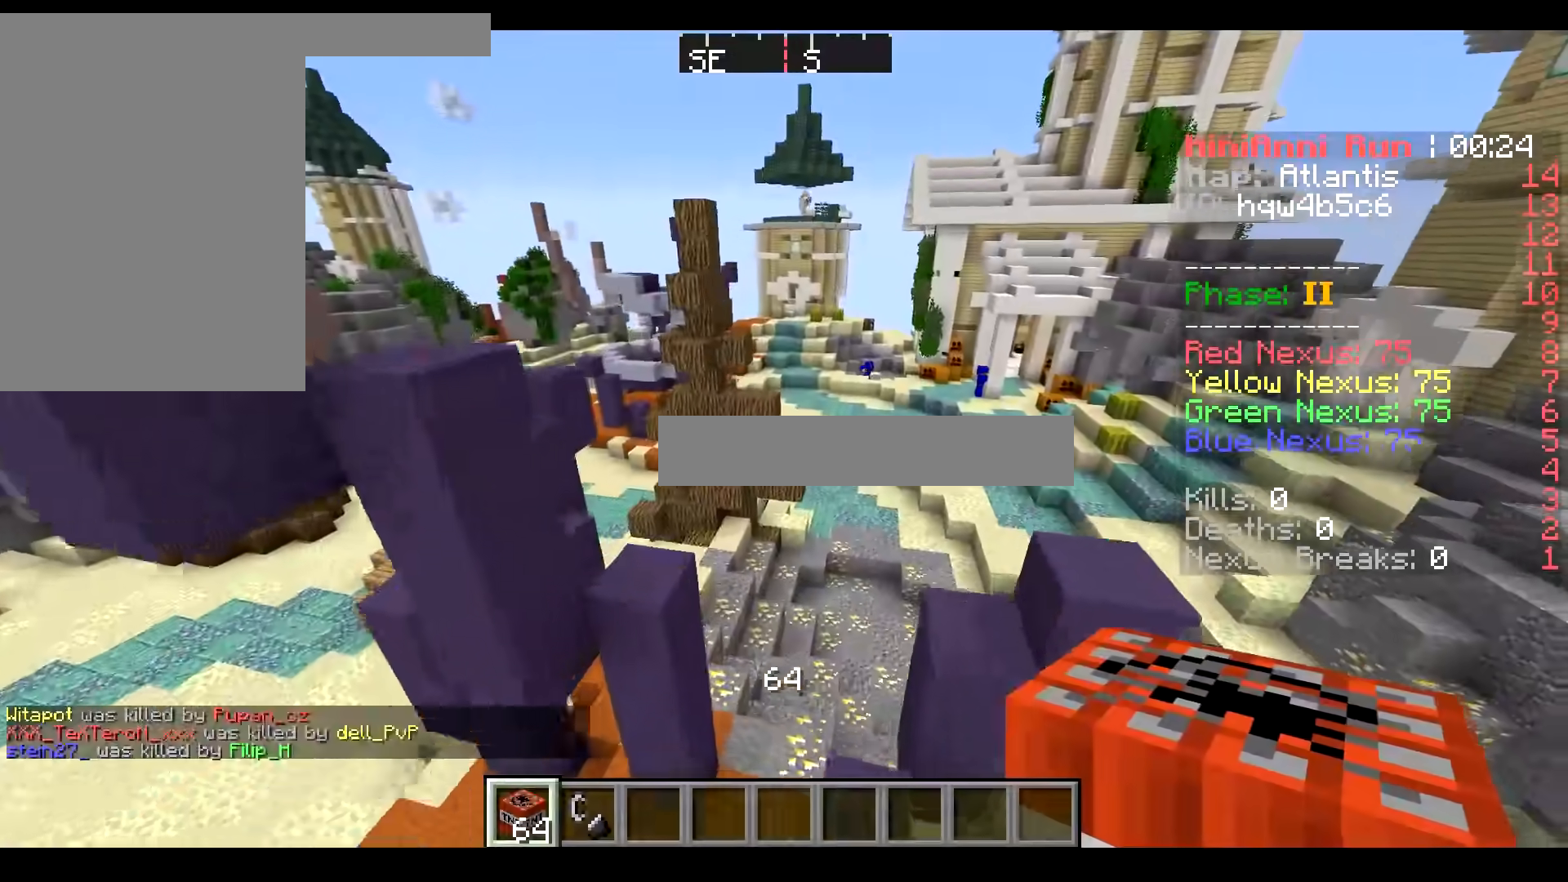
{"keys": [], "mouse": [], "events": [[384, "w", "up"]]}
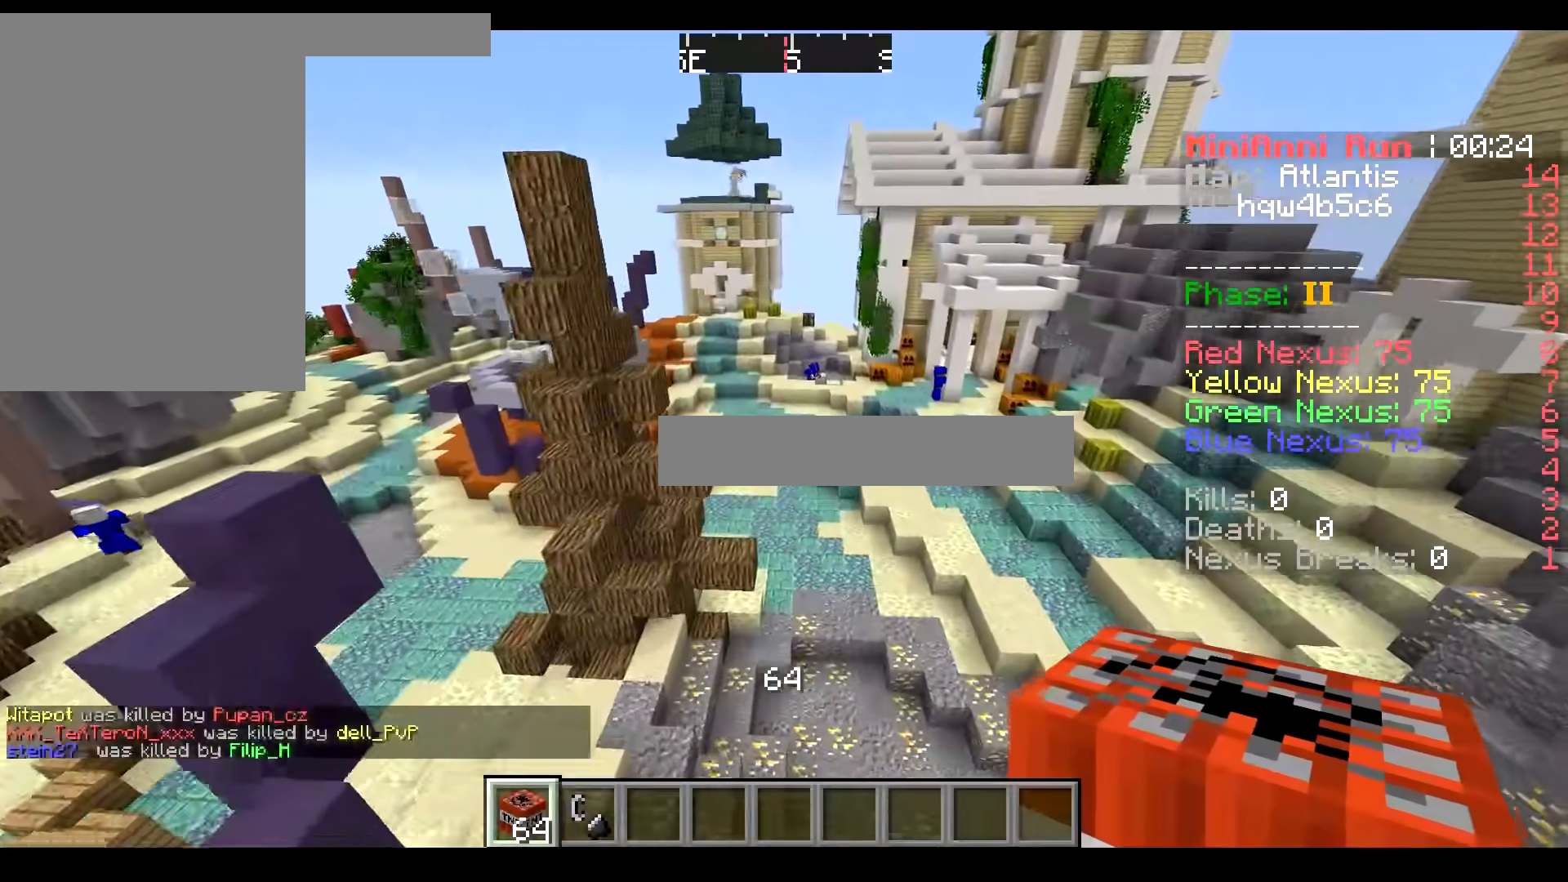
{"keys": ["d", "w"], "mouse": [], "events": [[317, "d", "down"], [451, "w", "down"]]}
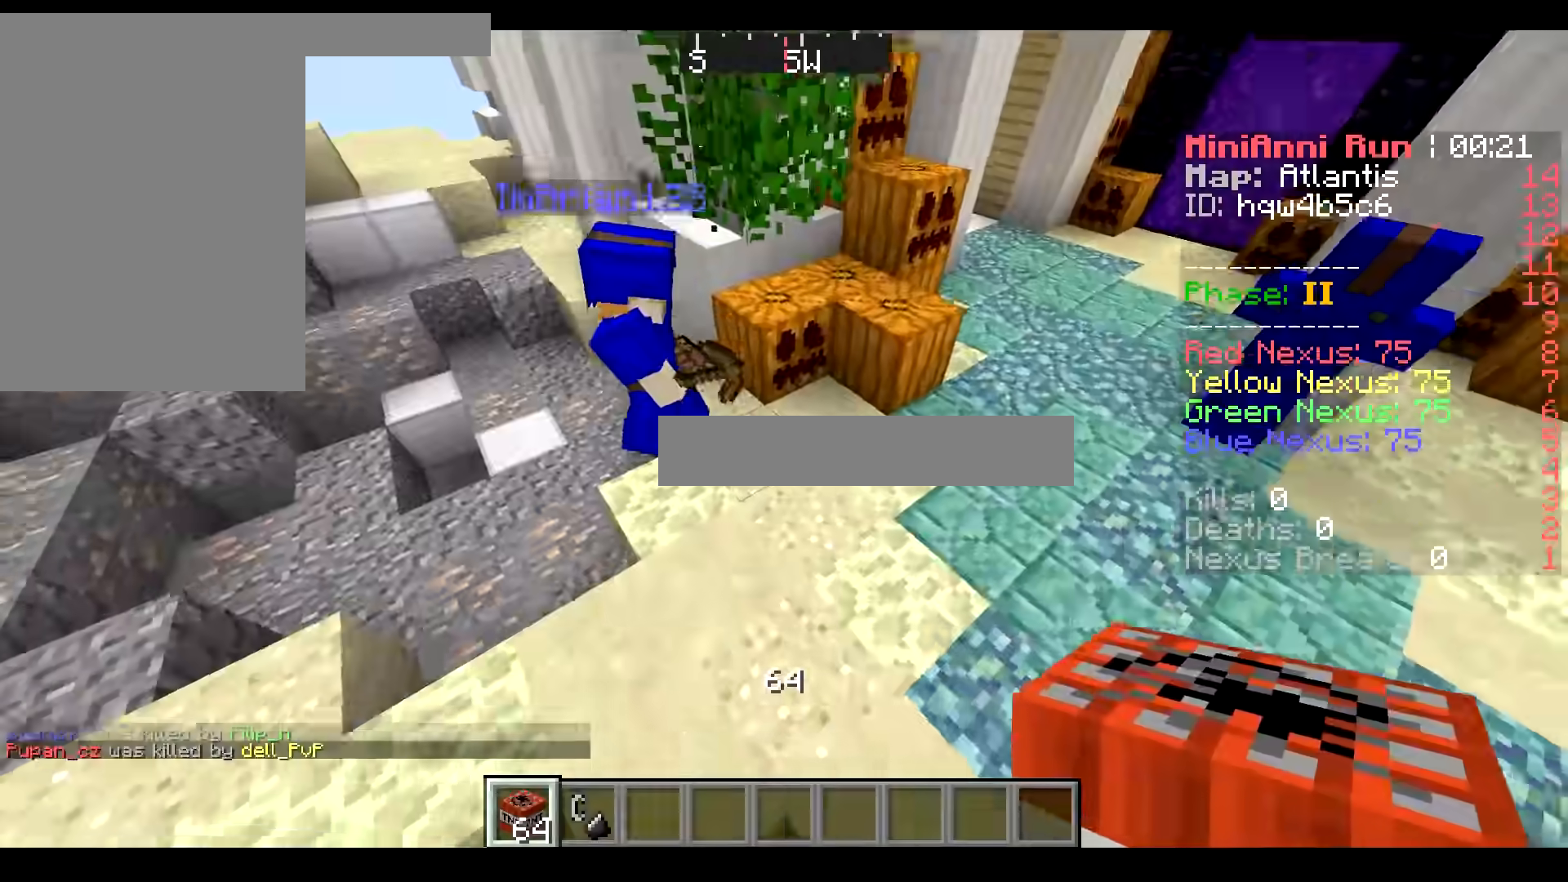
{"keys": ["d", "s"], "mouse": ["right"], "events": [[33, "mouse_right", "down"], [117, "mouse_right", "up"], [133, "w", "up"], [150, "mouse_right", "down"], [167, "s", "down"], [434, "mouse_right", "up"], [467, "mouse_right", "down"]]}
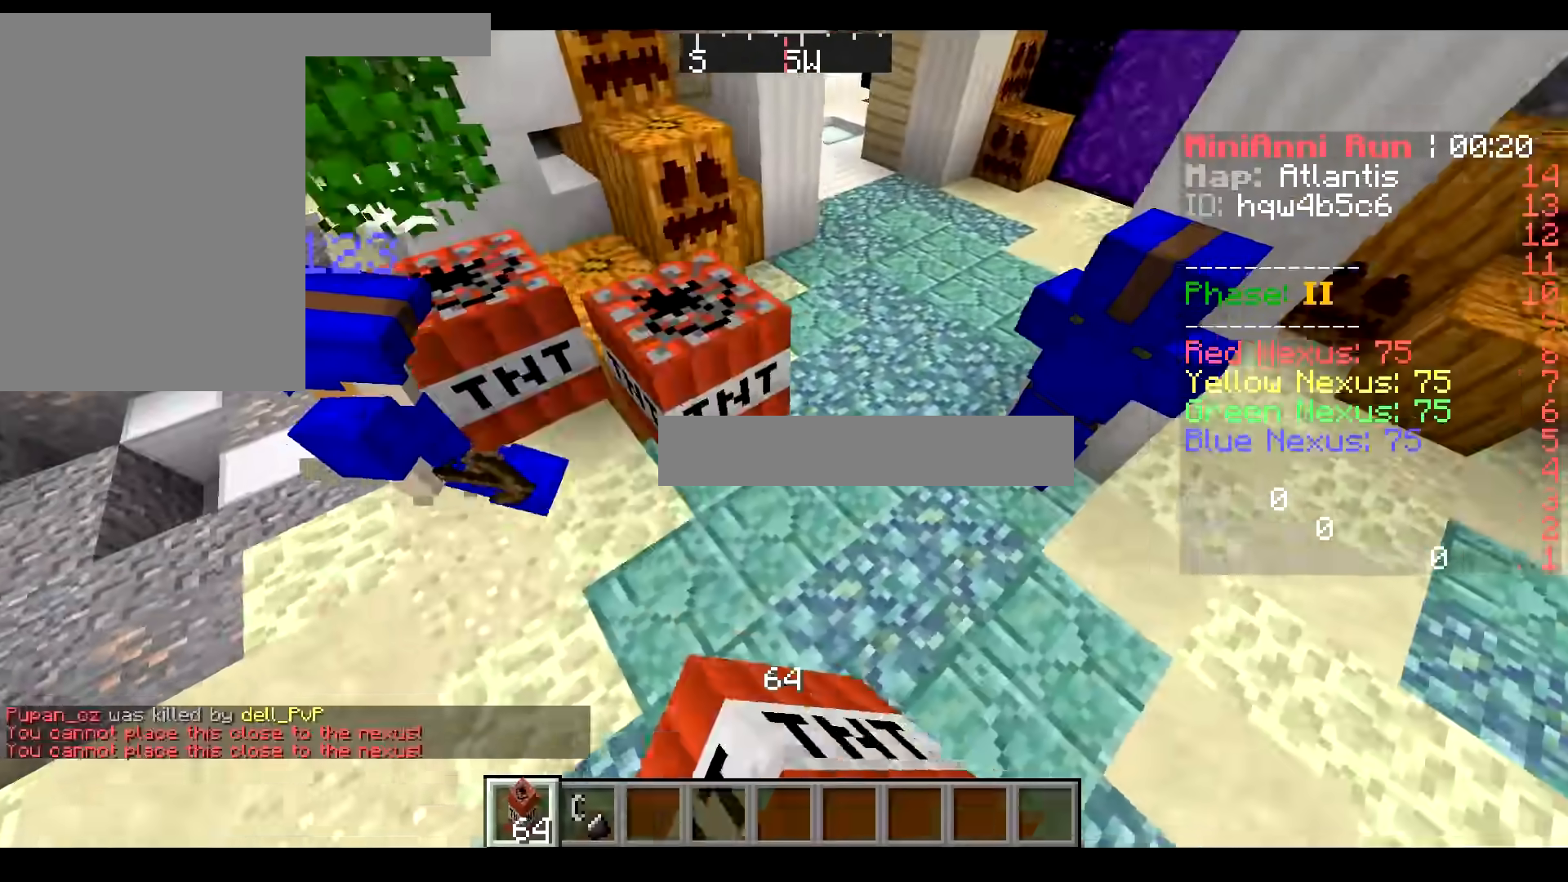
{"keys": ["a"], "mouse": [], "events": [[50, "mouse_right", "up"], [84, "mouse_right", "down"], [217, "a", "down"], [217, "d", "up"], [317, "mouse_right", "up"], [451, "s", "up"]]}
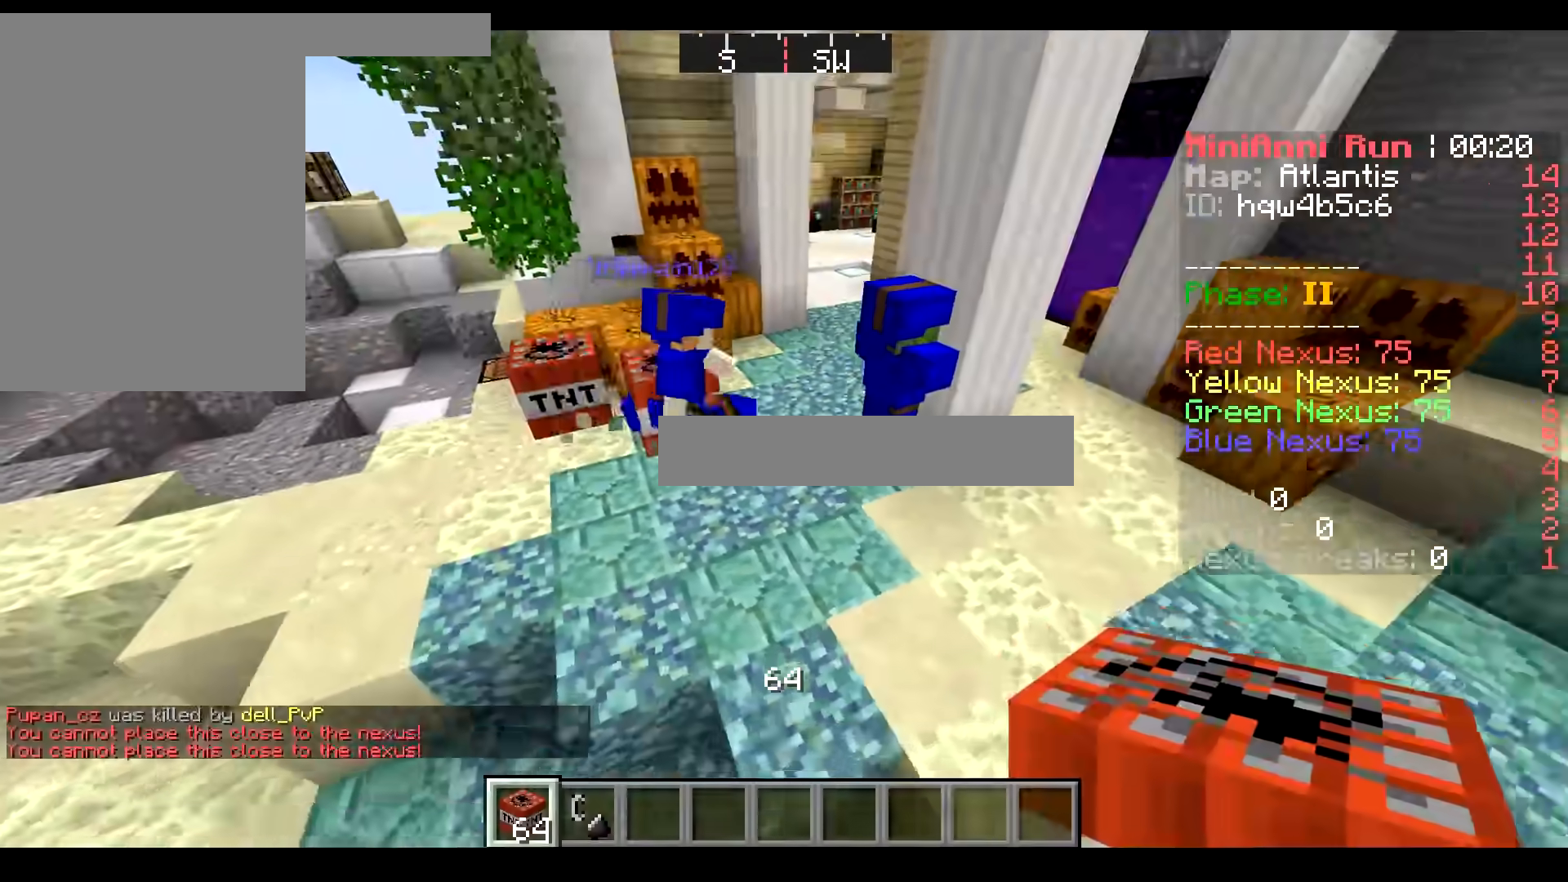
{"keys": [], "mouse": [], "events": [[100, "a", "up"]]}
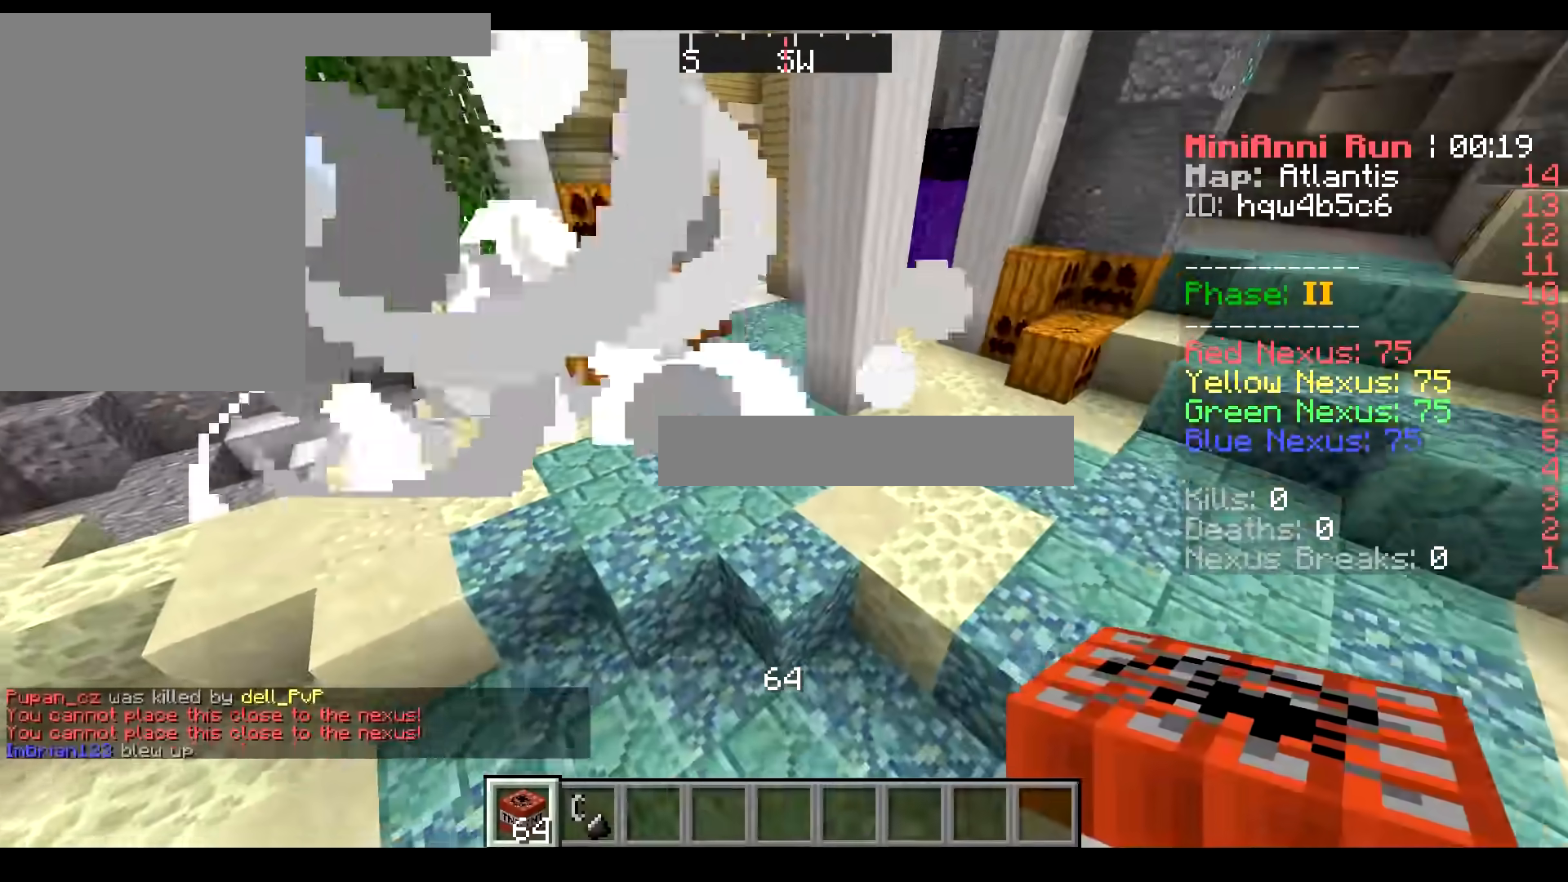
{"keys": ["a", "w"], "mouse": [], "events": [[317, "w", "down"], [417, "a", "down"]]}
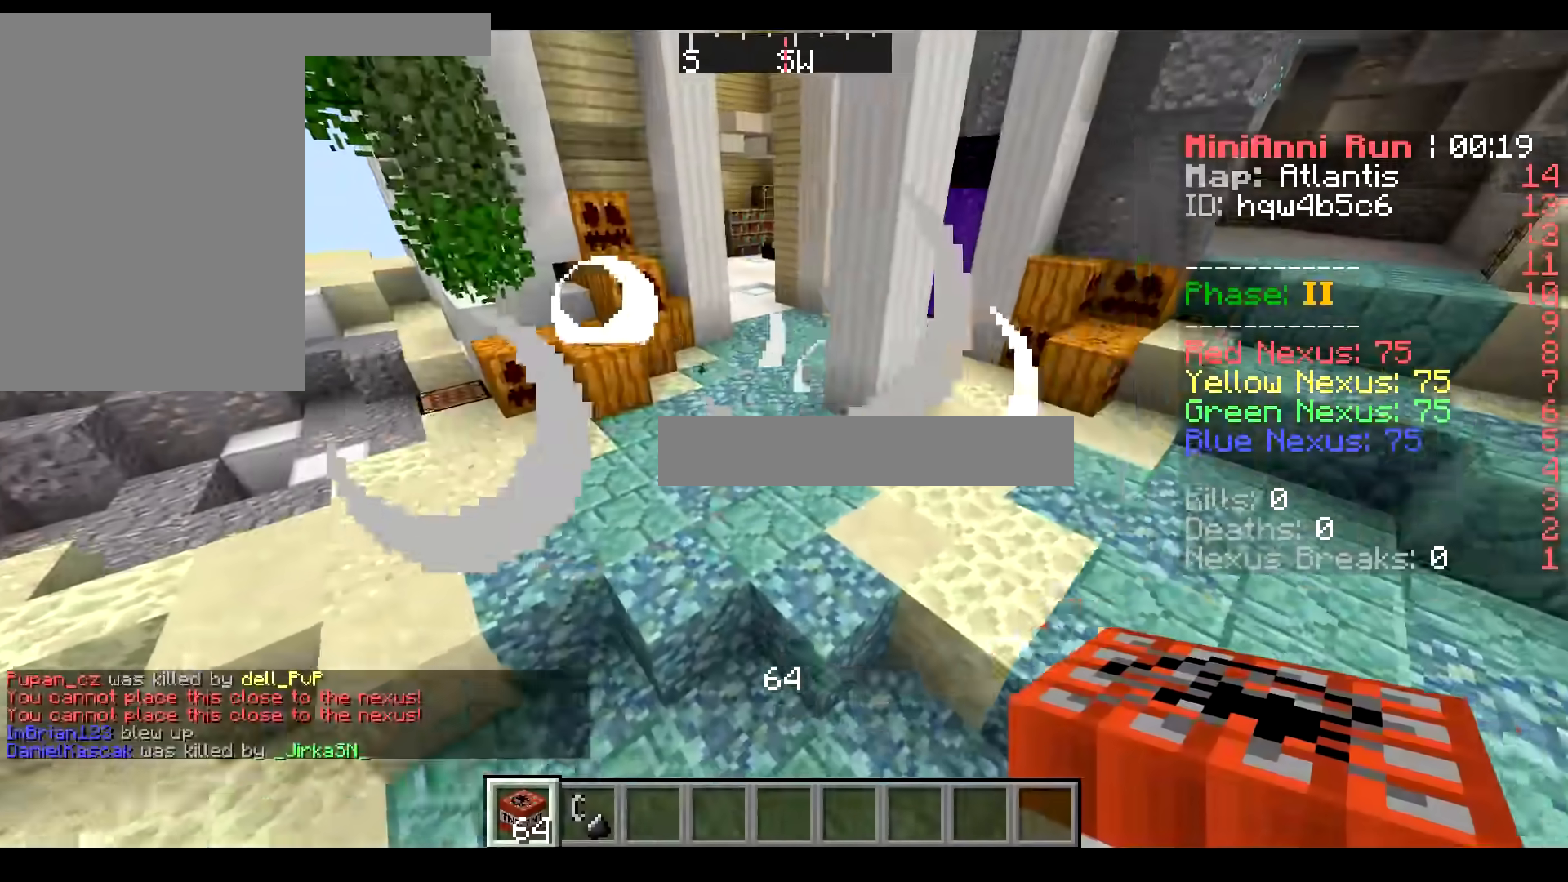
{"keys": ["d"], "mouse": [], "events": [[150, "a", "up"], [217, "w", "up"], [400, "d", "down"]]}
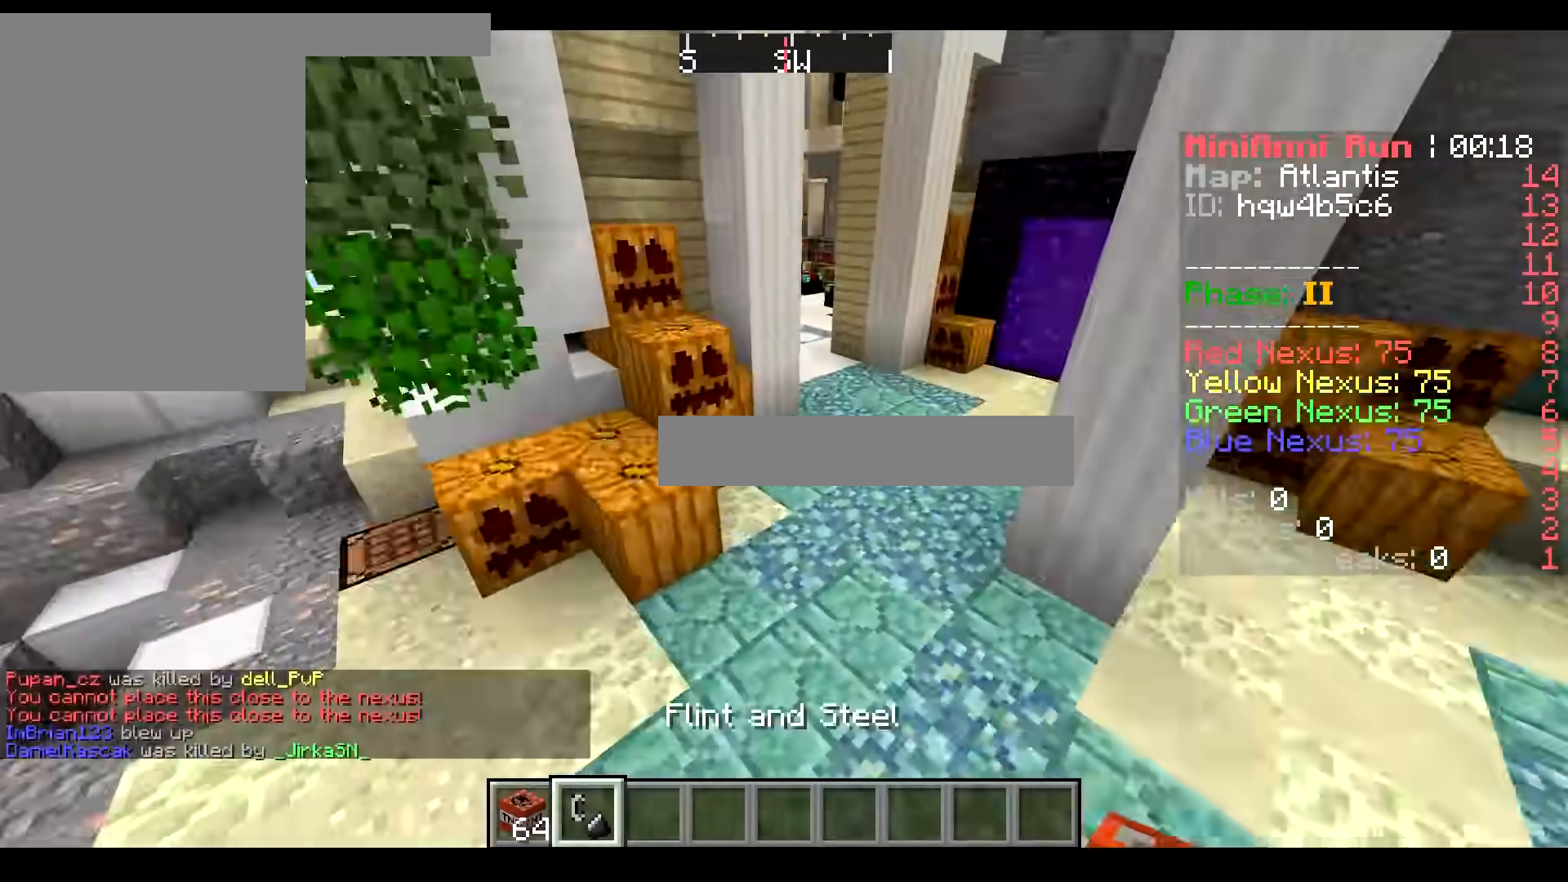
{"keys": ["a", "w"], "mouse": []}
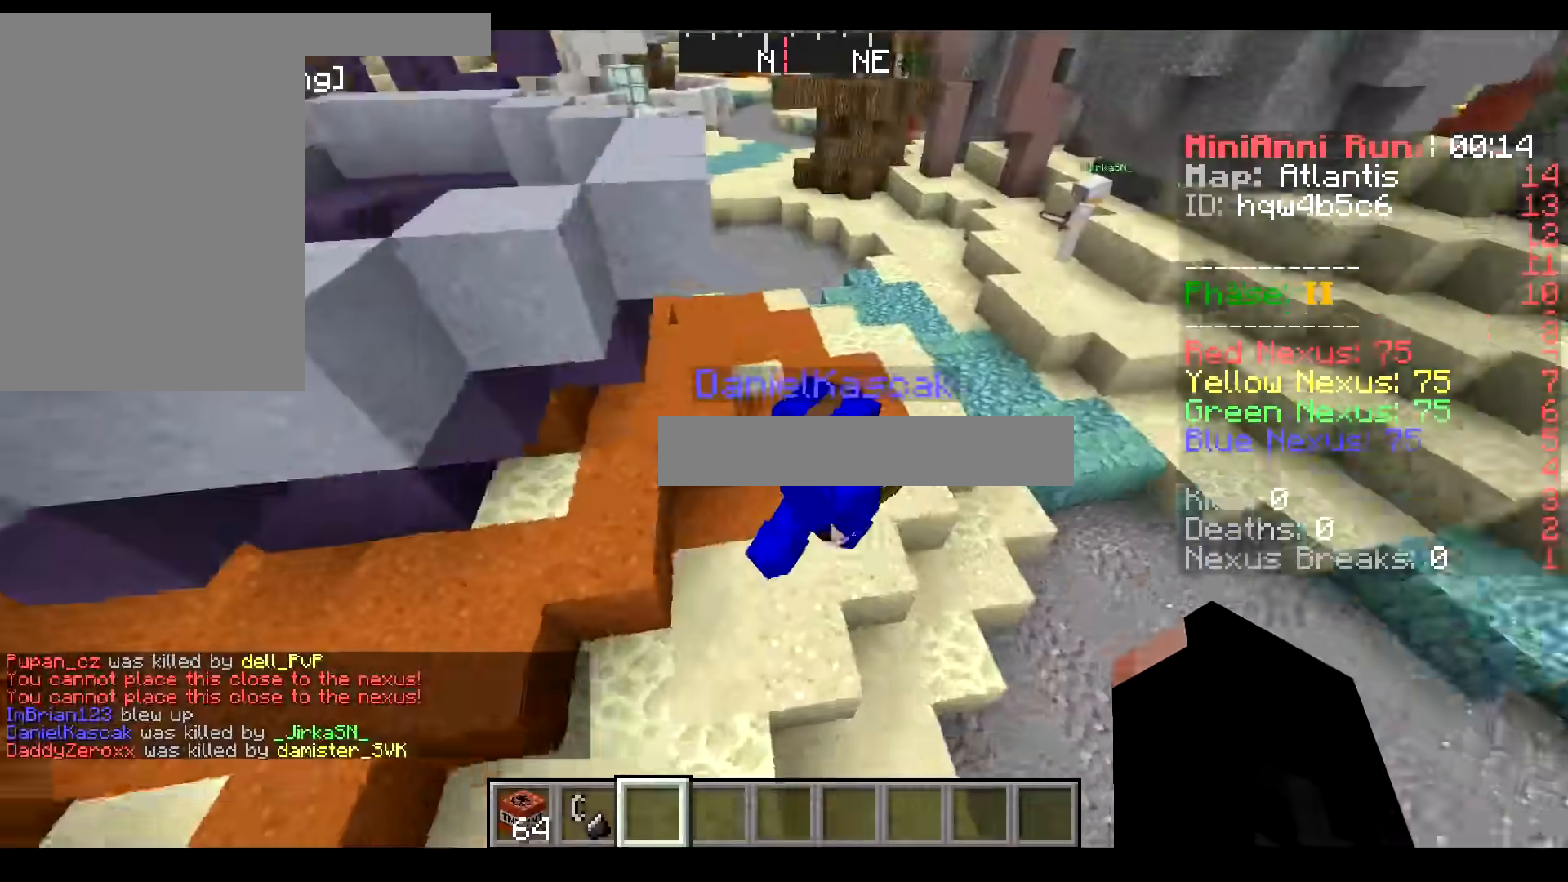
{"keys": [], "mouse": [], "events": [[100, "a", "up"], [300, "w", "up"]]}
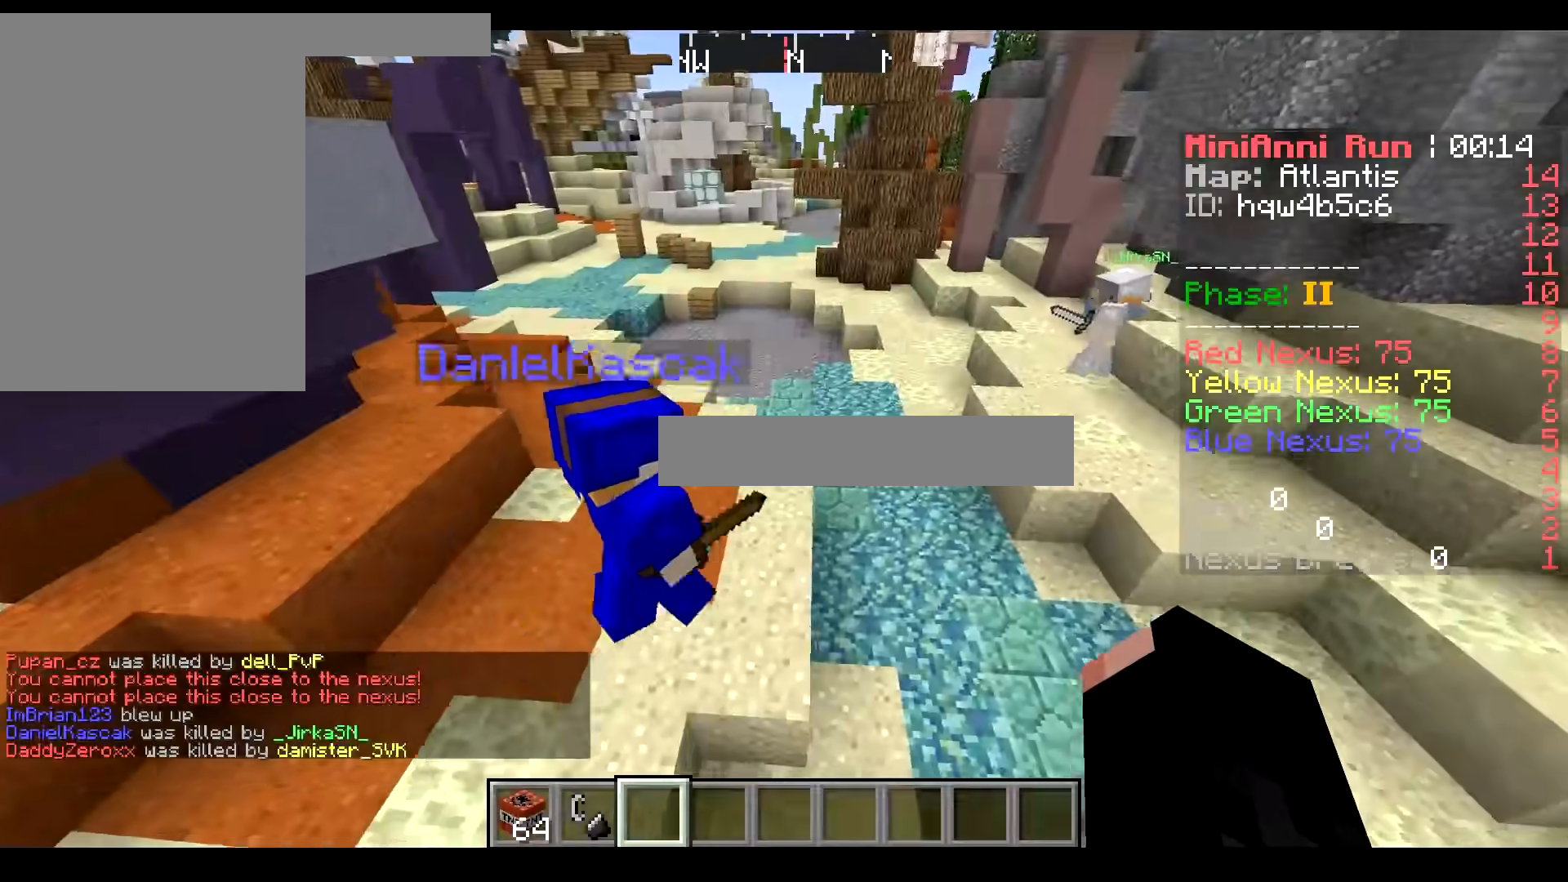
{"keys": [], "mouse": [], "events": [[251, "w", "down"], [451, "w", "up"]]}
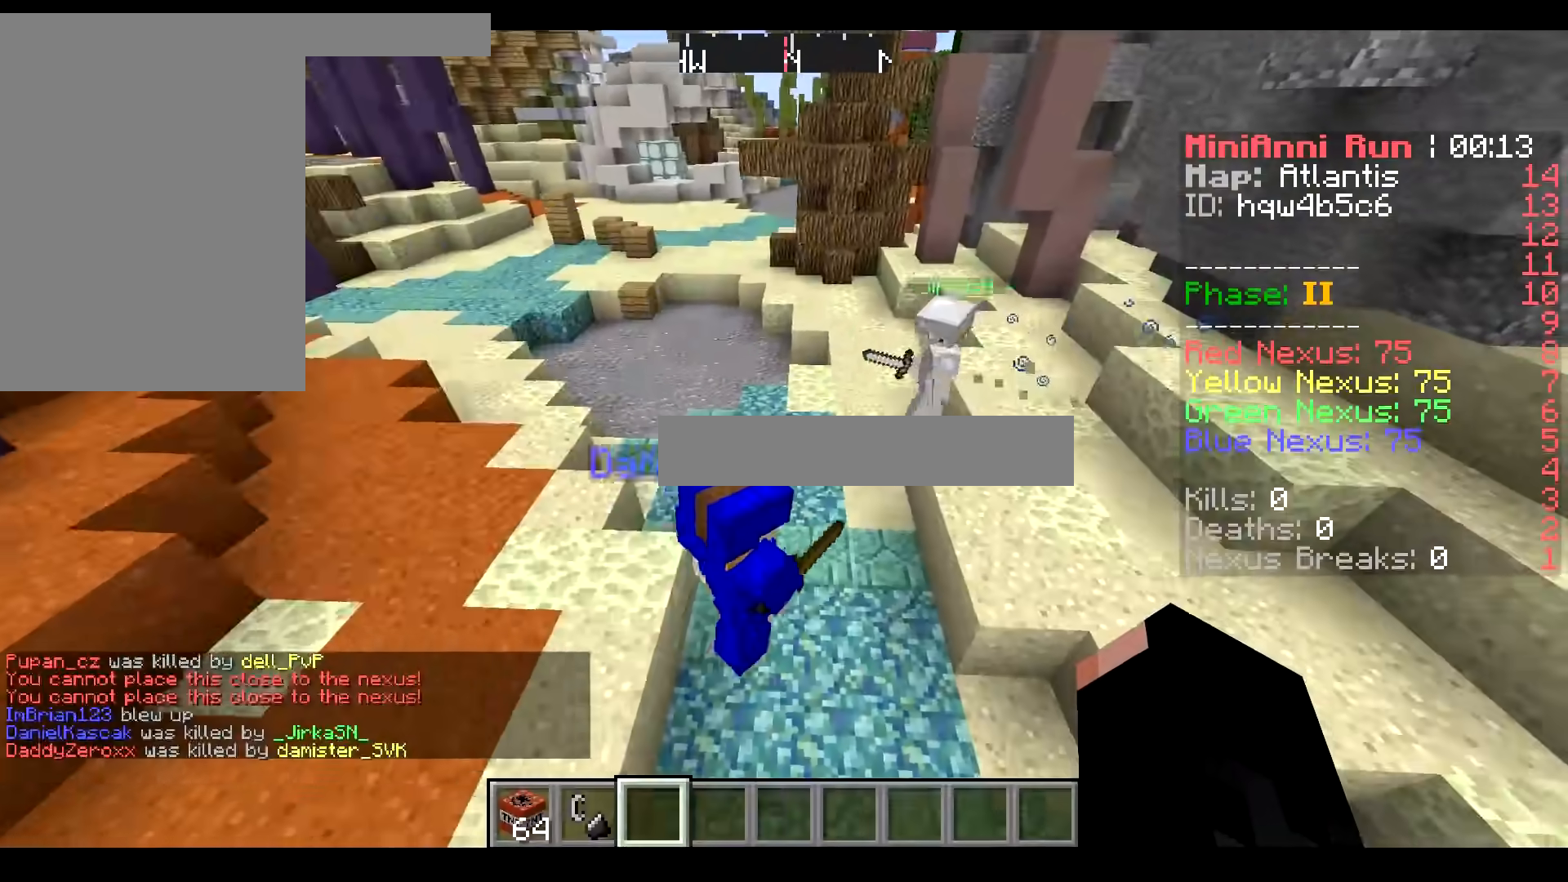
{"keys": ["a", "w"], "mouse": [], "events": [[350, "w", "down"], [500, "a", "down"]]}
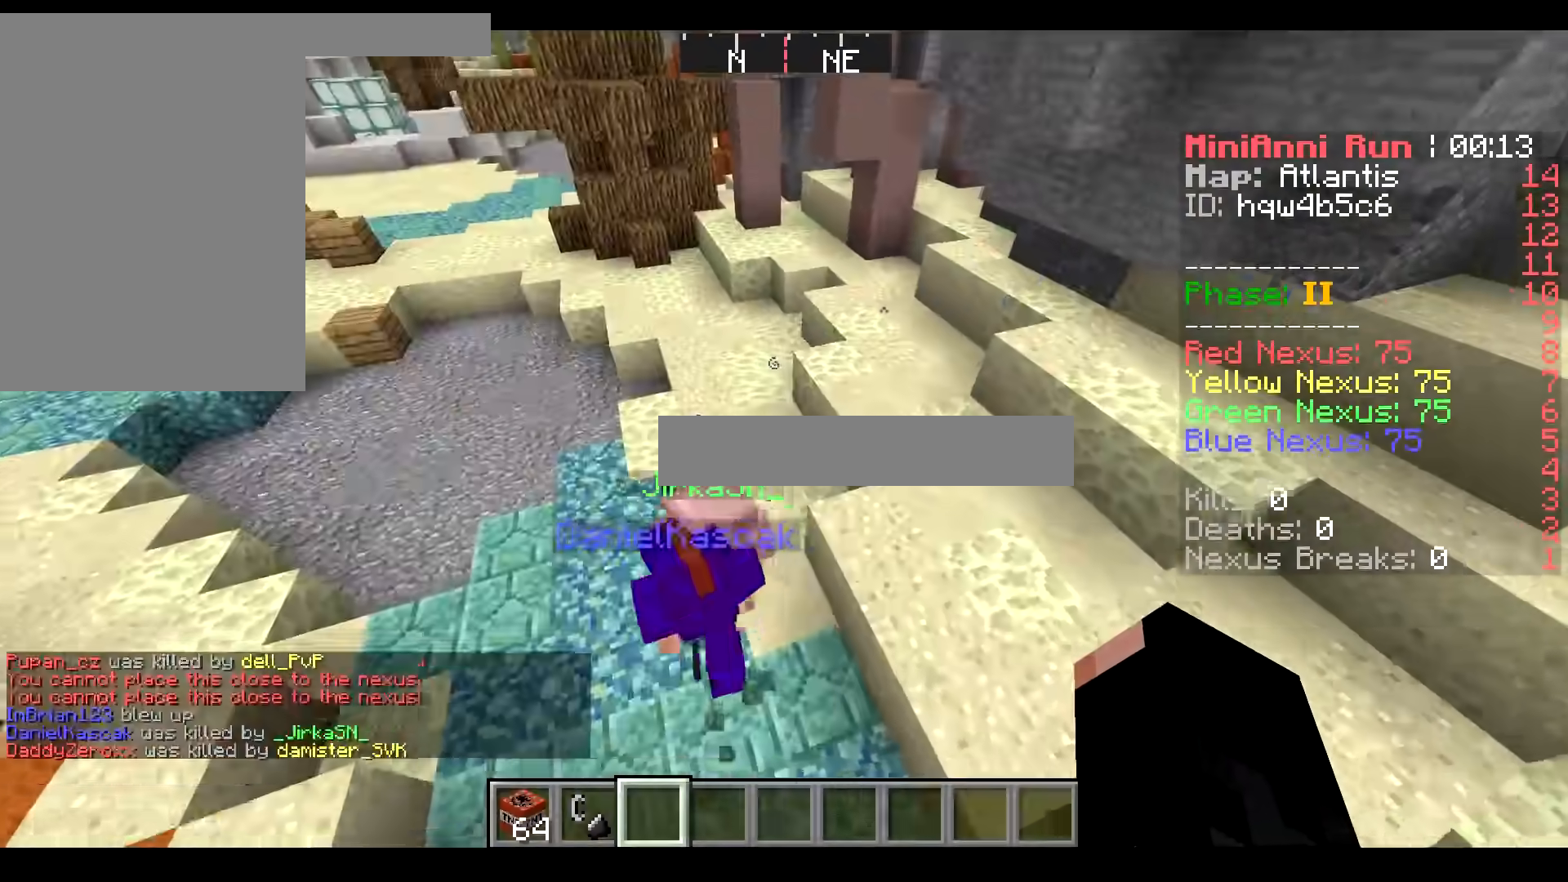
{"keys": [], "mouse": [], "events": [[267, "w", "up"], [401, "a", "up"]]}
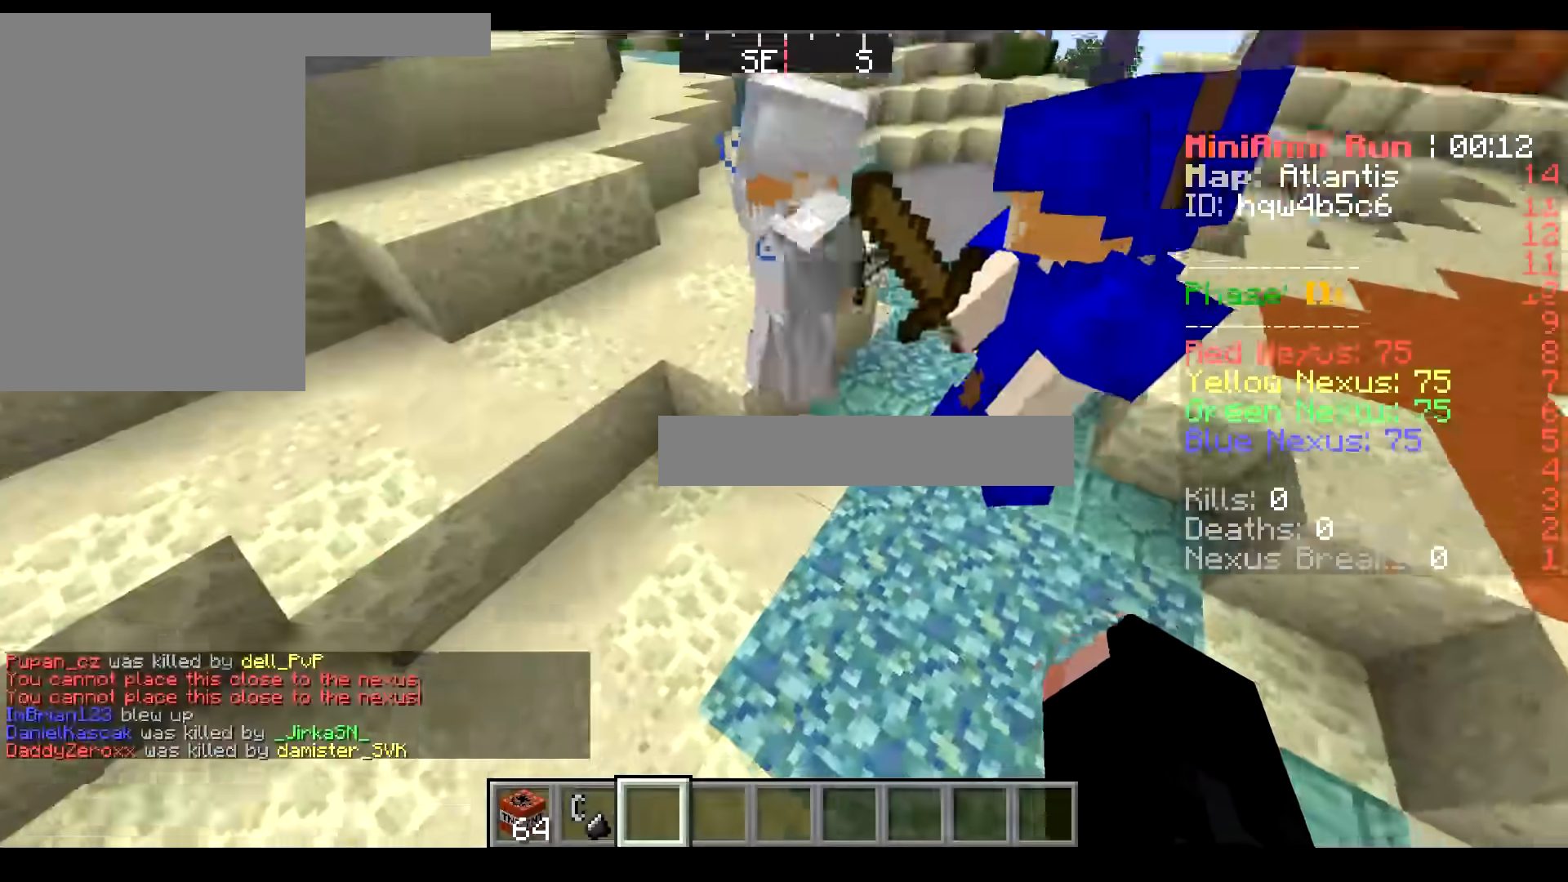
{"keys": ["d"], "mouse": [], "events": [[300, "d", "down"]]}
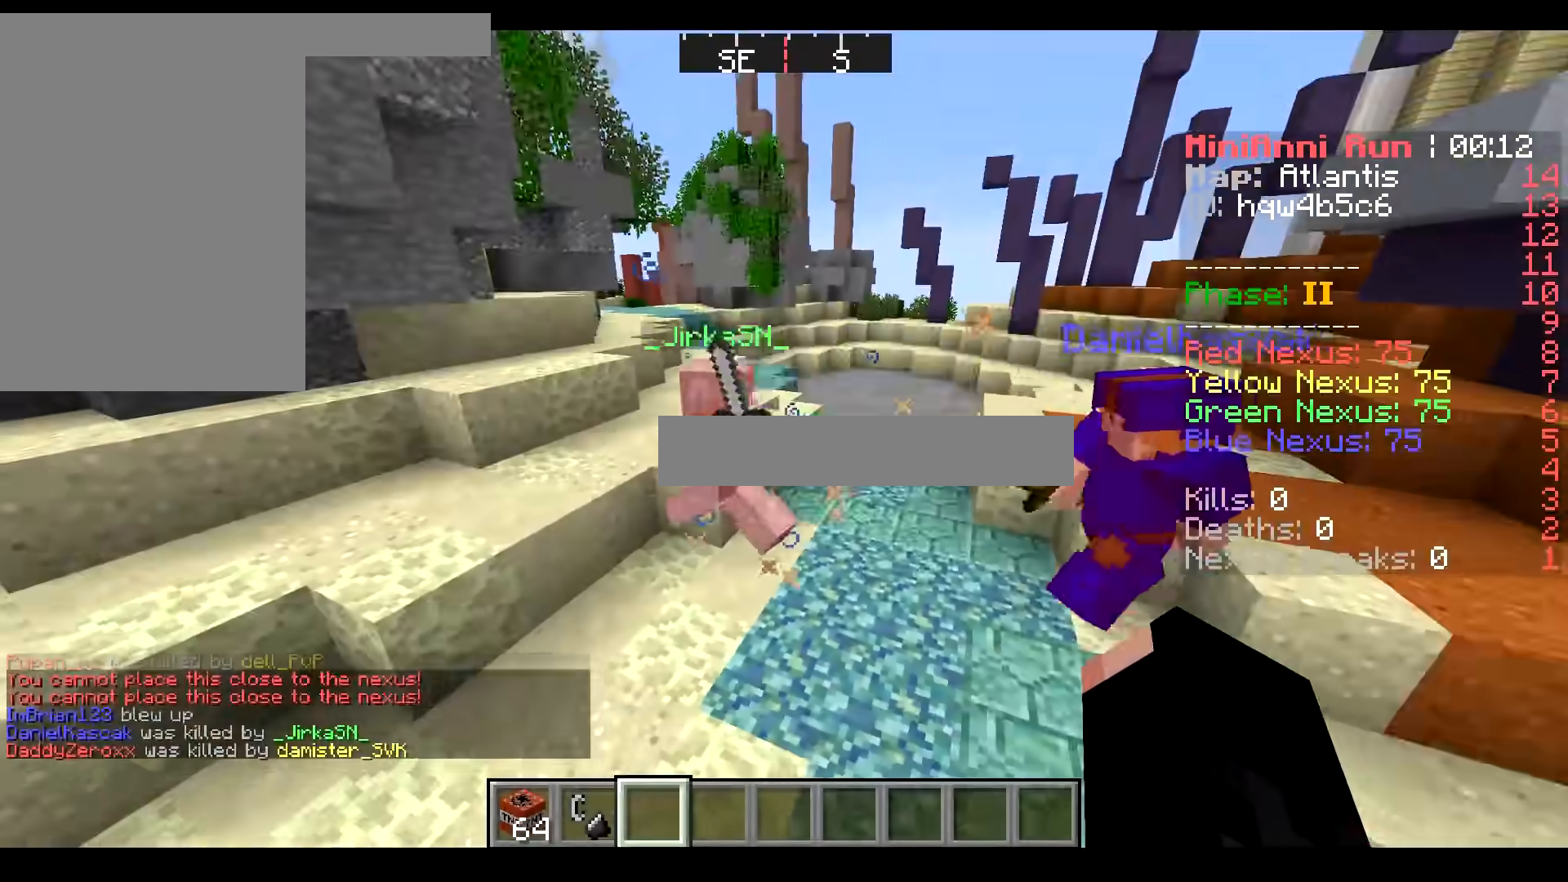
{"keys": [], "mouse": [], "events": [[50, "d", "up"]]}
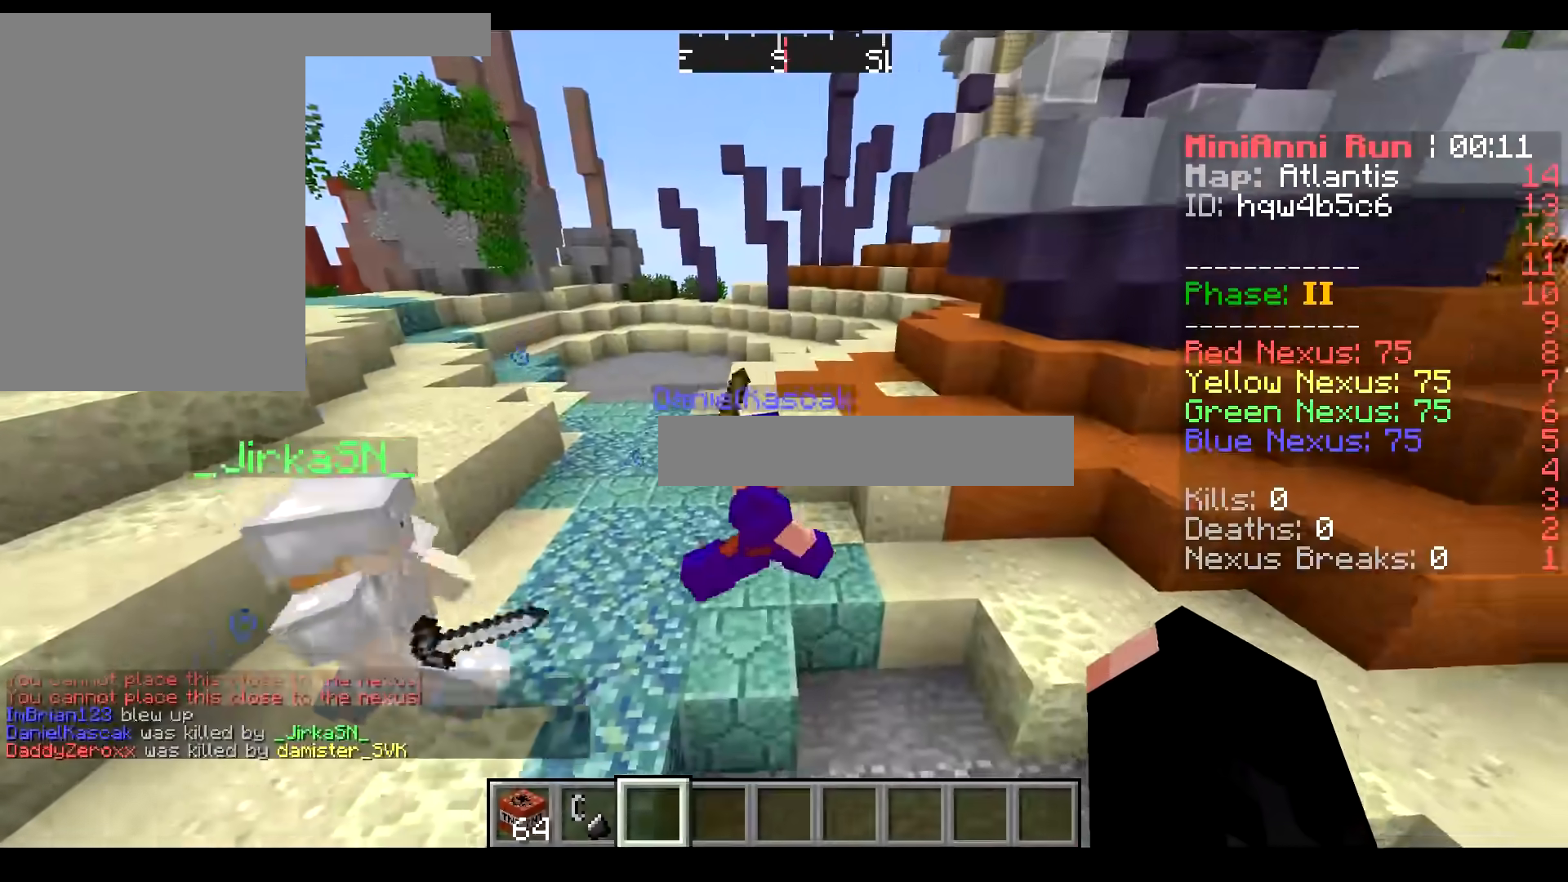
{"keys": [], "mouse": [], "events": []}
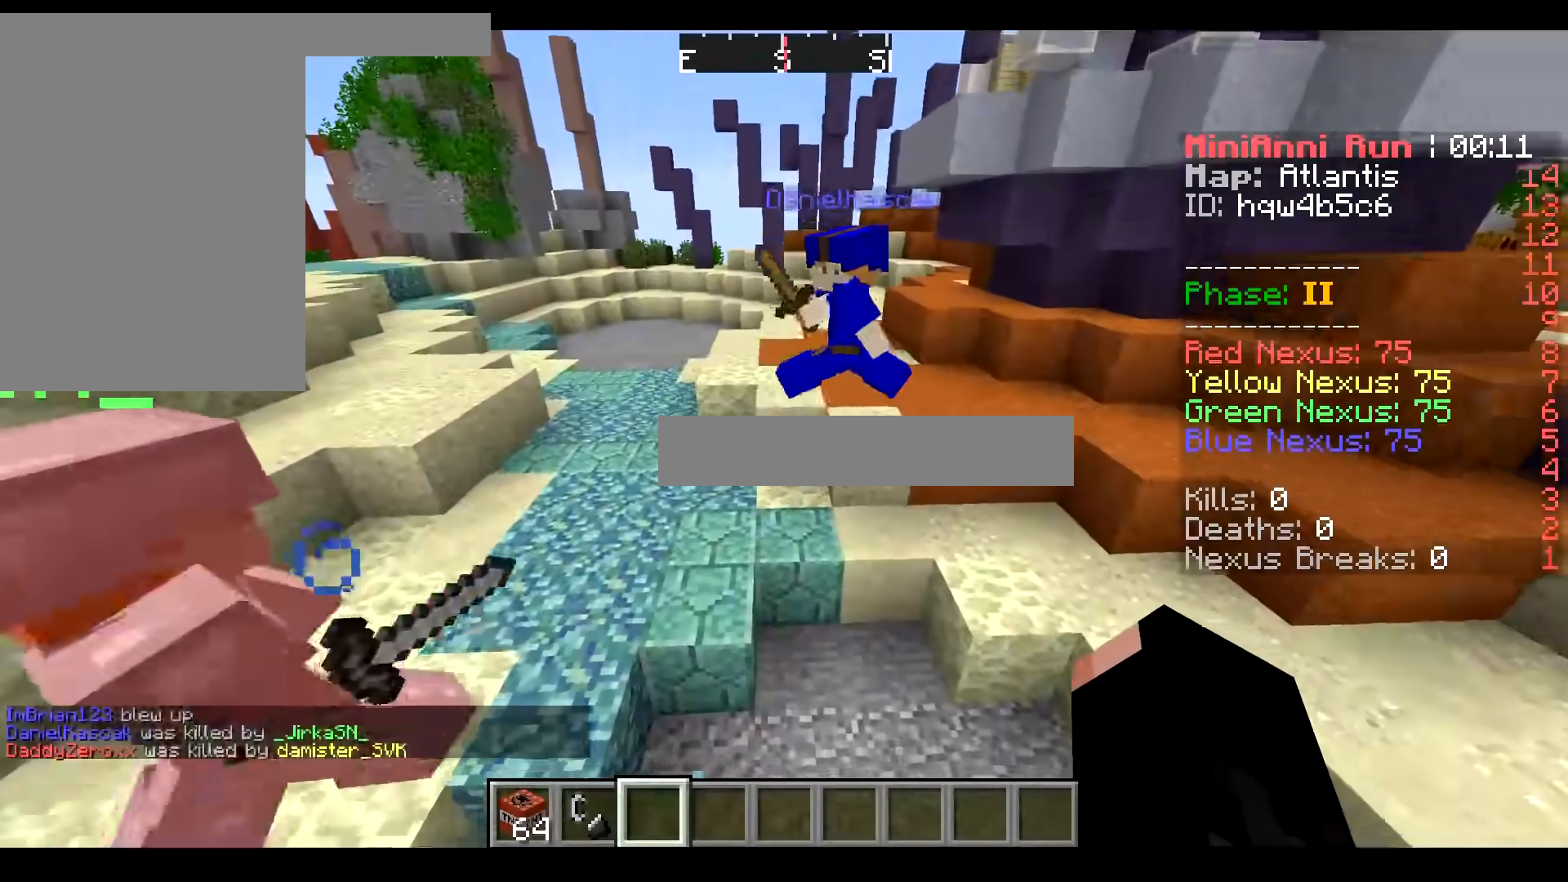
{"keys": [], "mouse": [], "events": []}